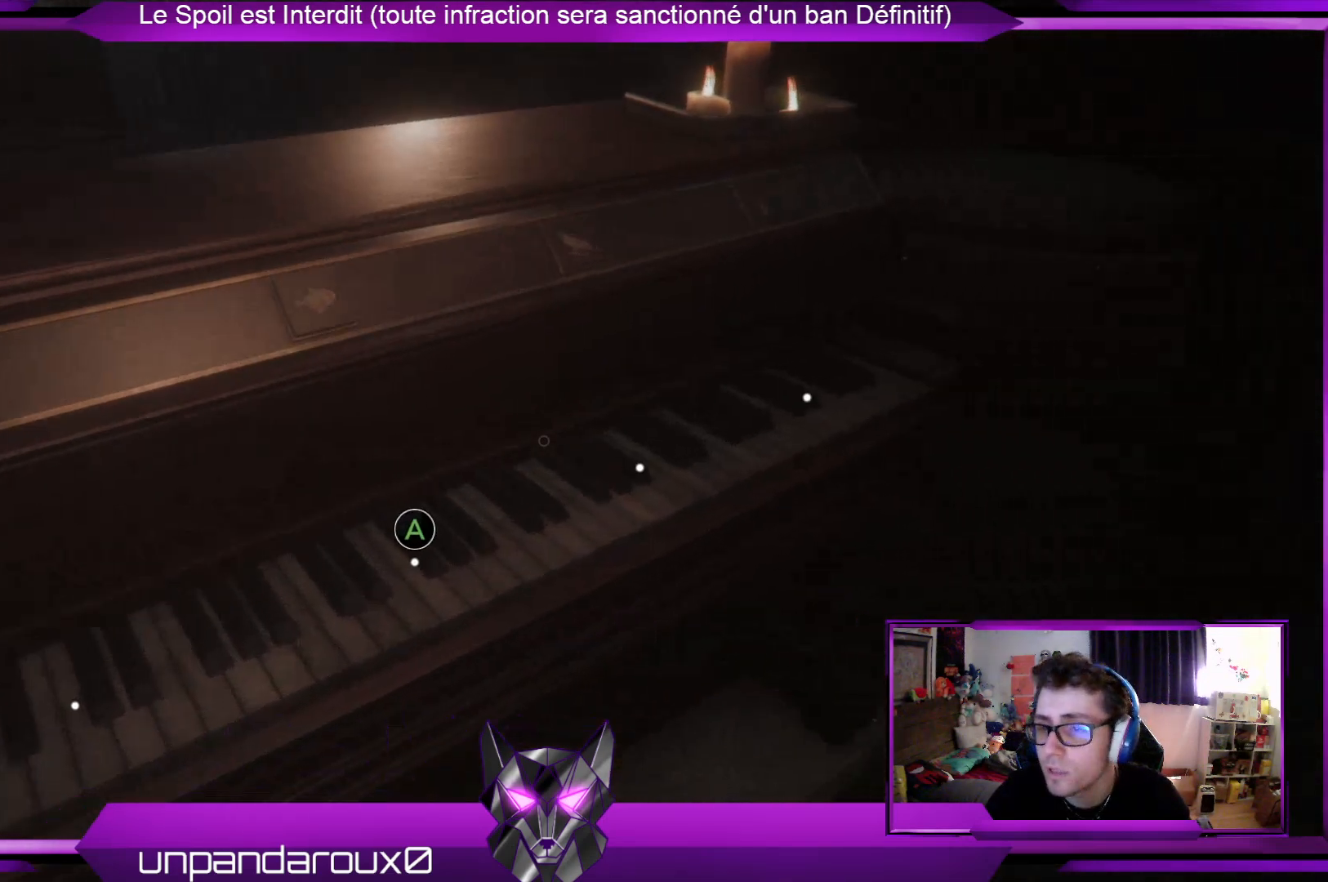
Gameplay with a controller (Xbox layout); each line is a JSON object with the inputs held at the frame after it. "events" lists button and stick changes between this image and that frame as [ms after this image, input, new state], when the widget could be followed in between.
{"buttons": [], "left_stick": "up", "right_stick": "center", "events": [[133, "left_stick", "center"], [200, "right_stick", "up-left"], [468, "right_stick", "center"], [501, "left_stick", "up"]]}
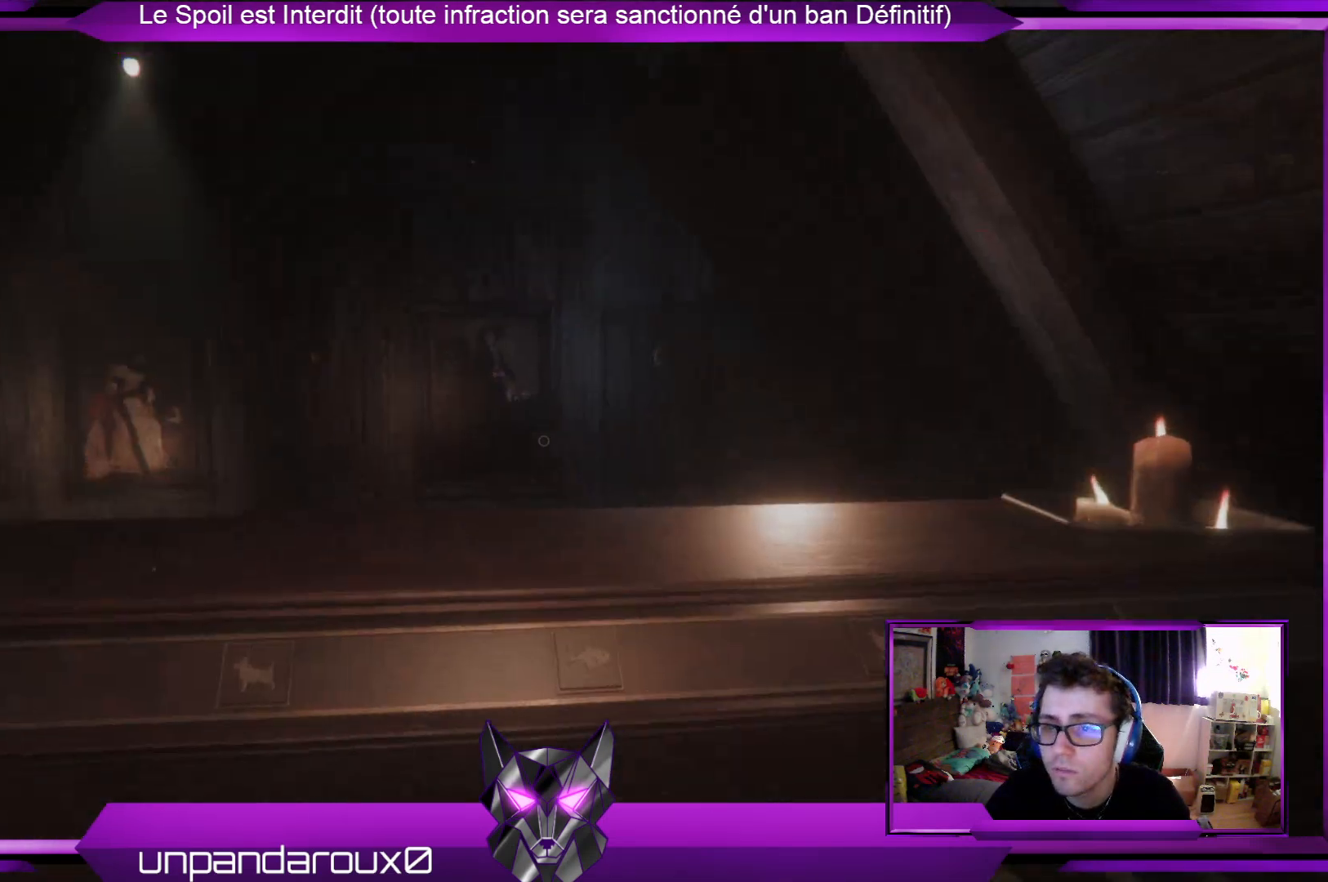
{"buttons": [], "left_stick": "center", "right_stick": "center", "events": [[201, "left_stick", "center"]]}
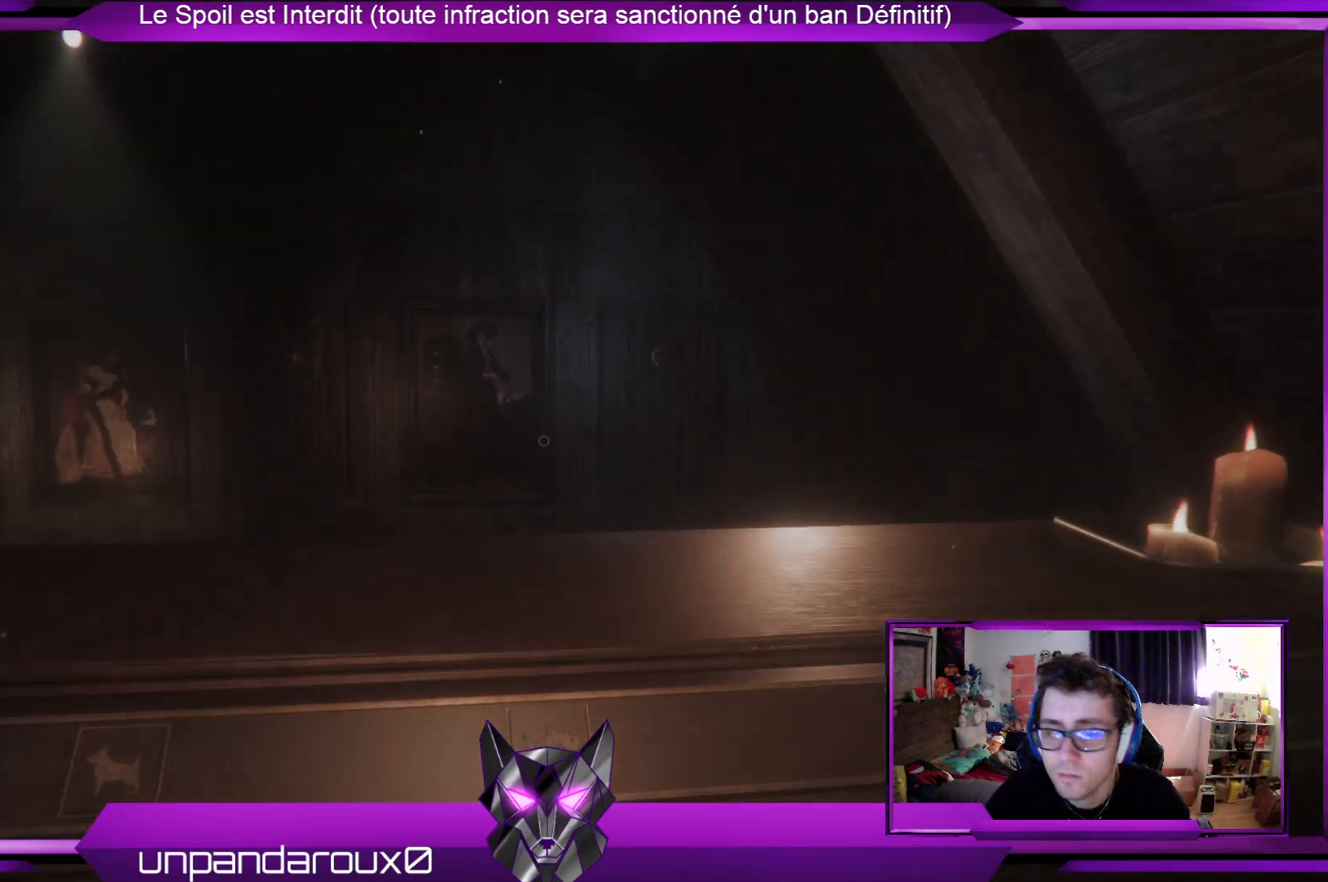
{"buttons": [], "left_stick": "center", "right_stick": "down-left", "events": [[100, "left_stick", "left"], [401, "right_stick", "down-left"], [468, "left_stick", "center"]]}
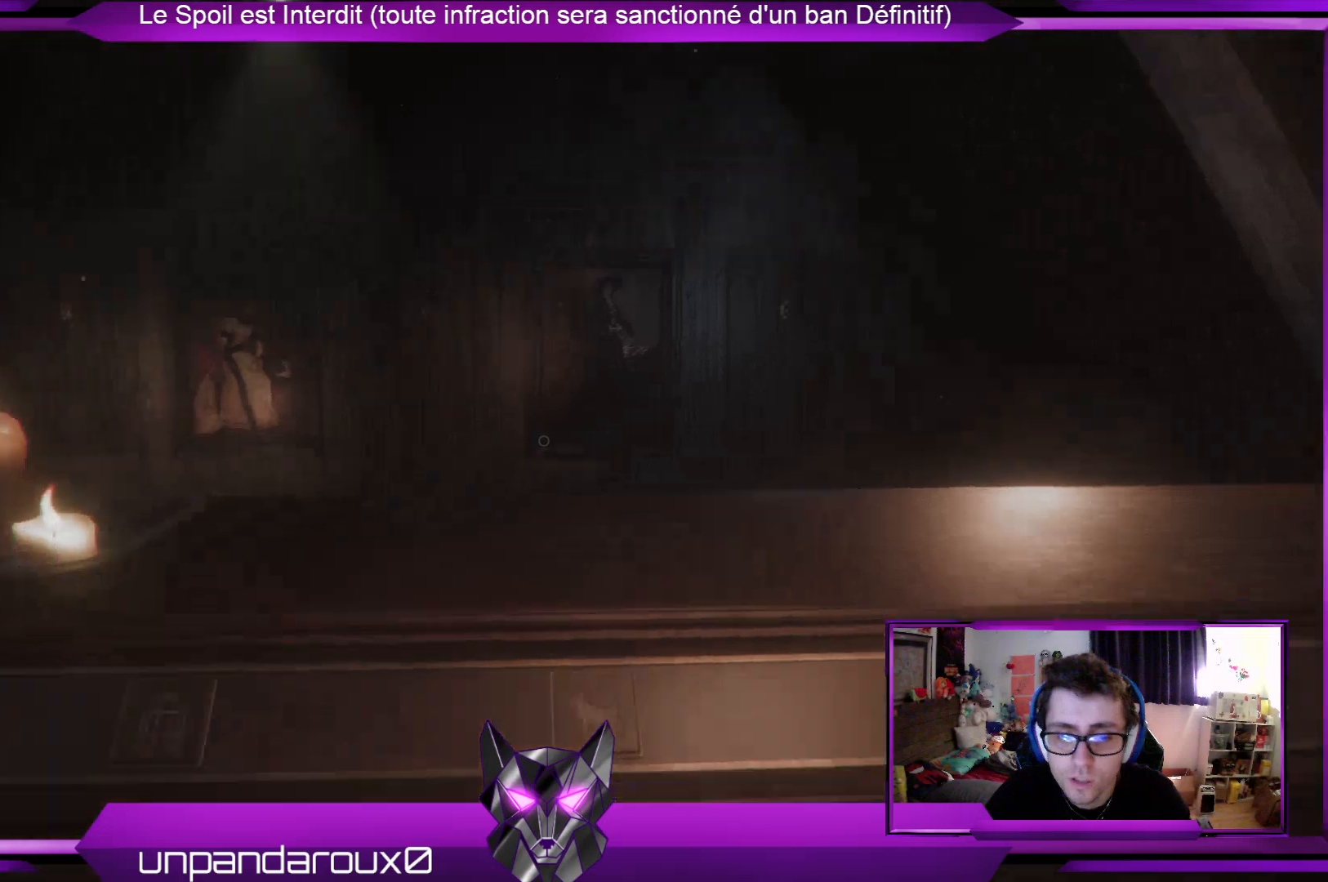
{"buttons": [], "left_stick": "center", "right_stick": "center", "events": [[33, "right_stick", "center"]]}
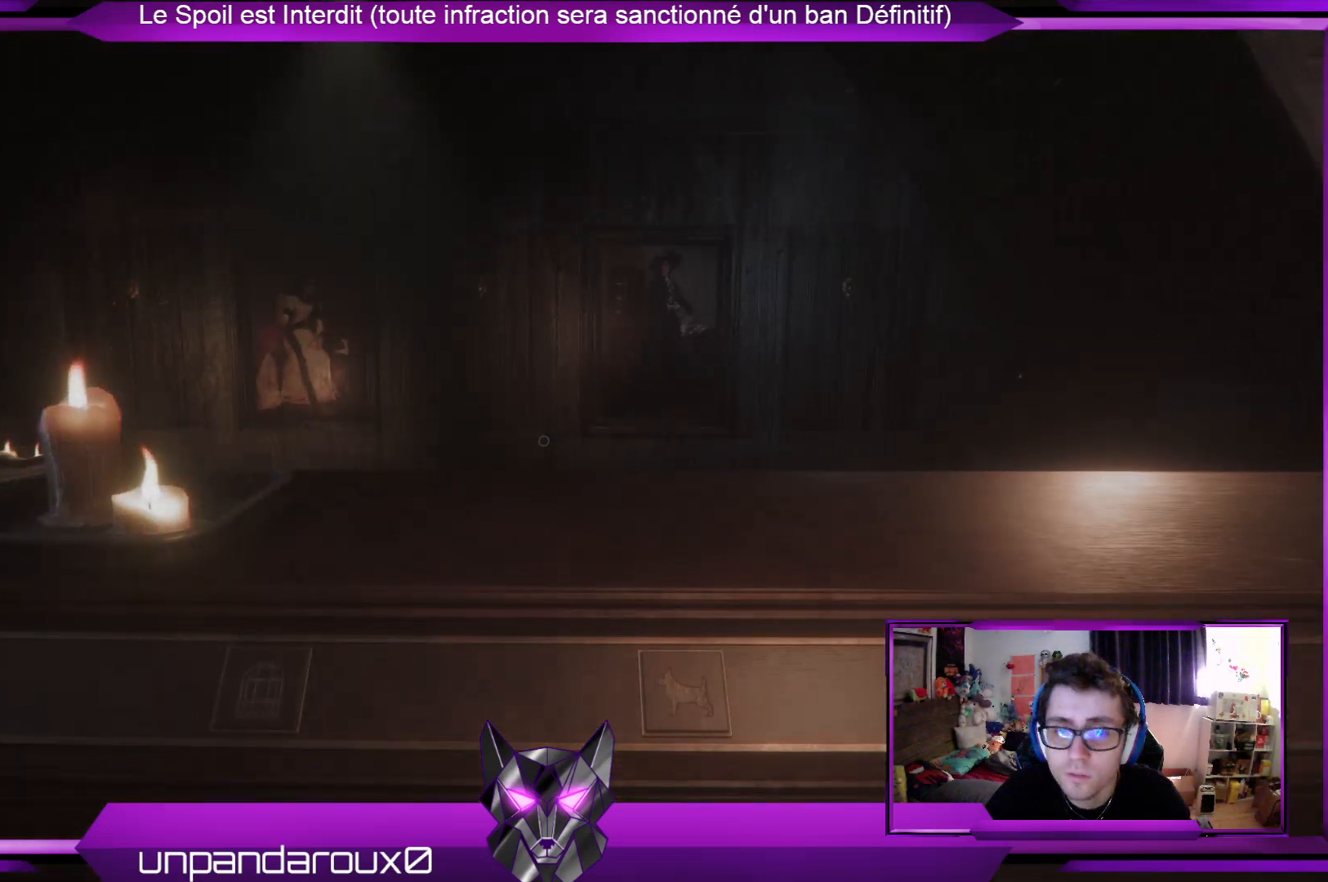
{"buttons": [], "left_stick": "center", "right_stick": "center", "events": []}
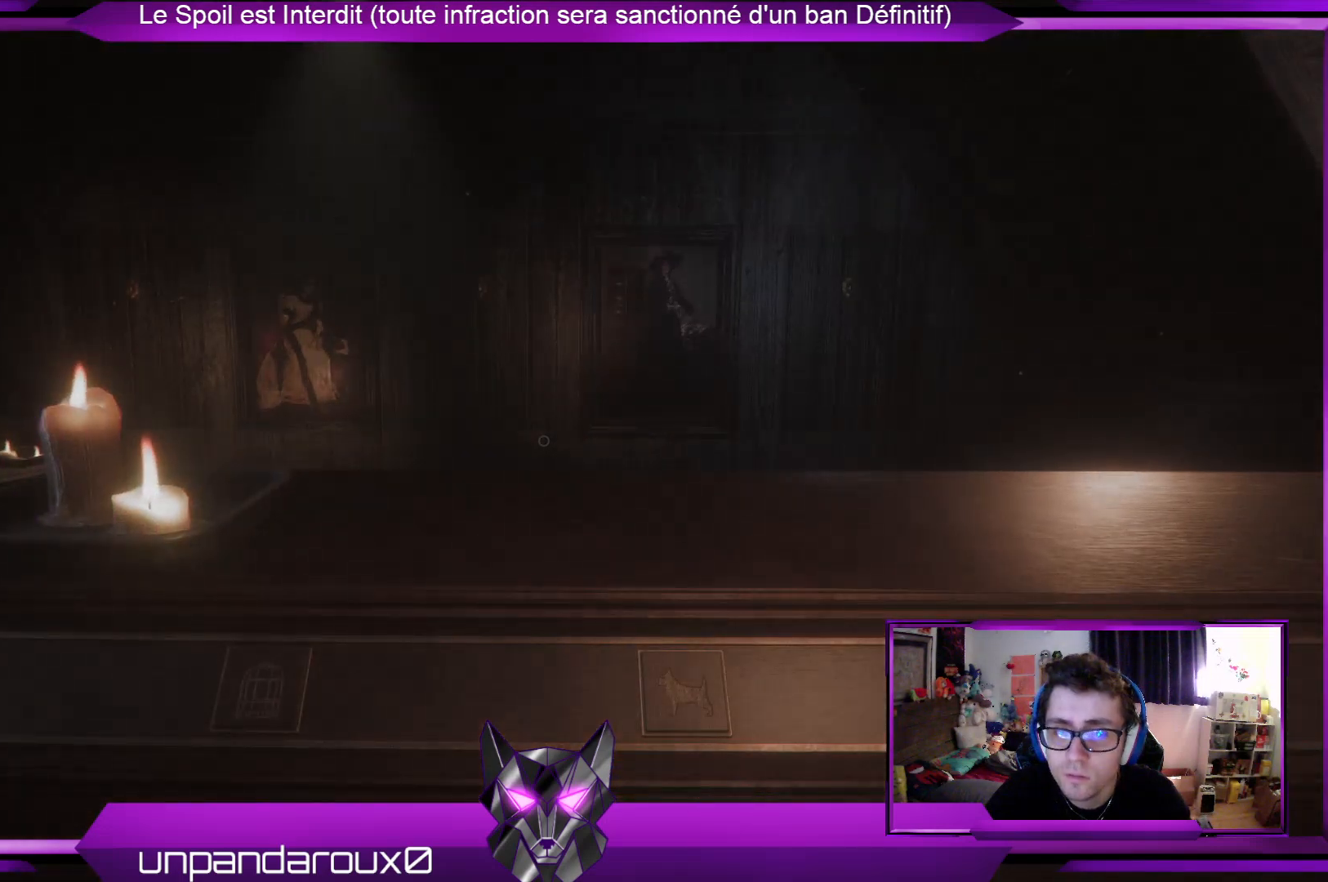
{"buttons": [], "left_stick": "center", "right_stick": "center", "events": []}
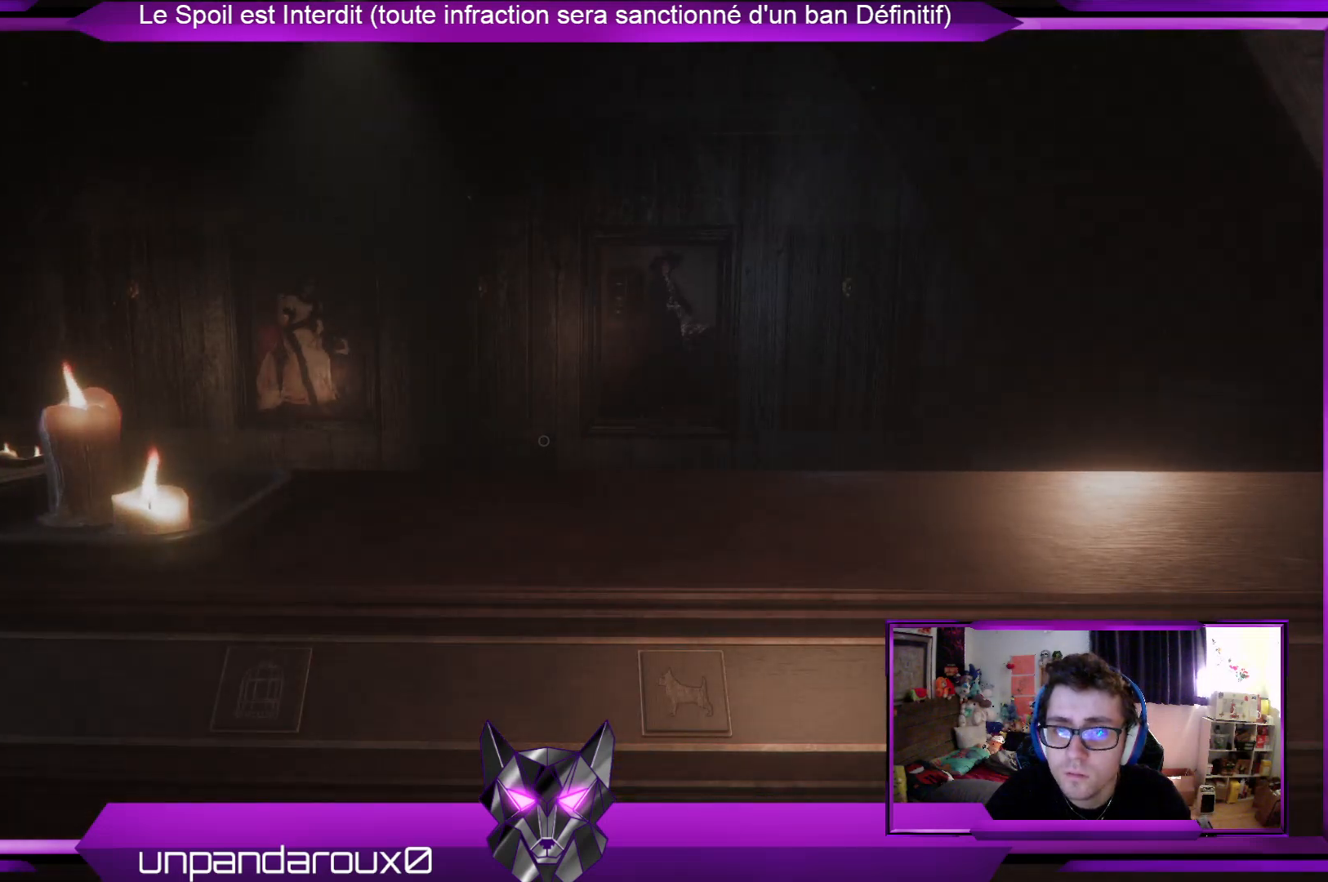
{"buttons": [], "left_stick": "center", "right_stick": "center", "events": []}
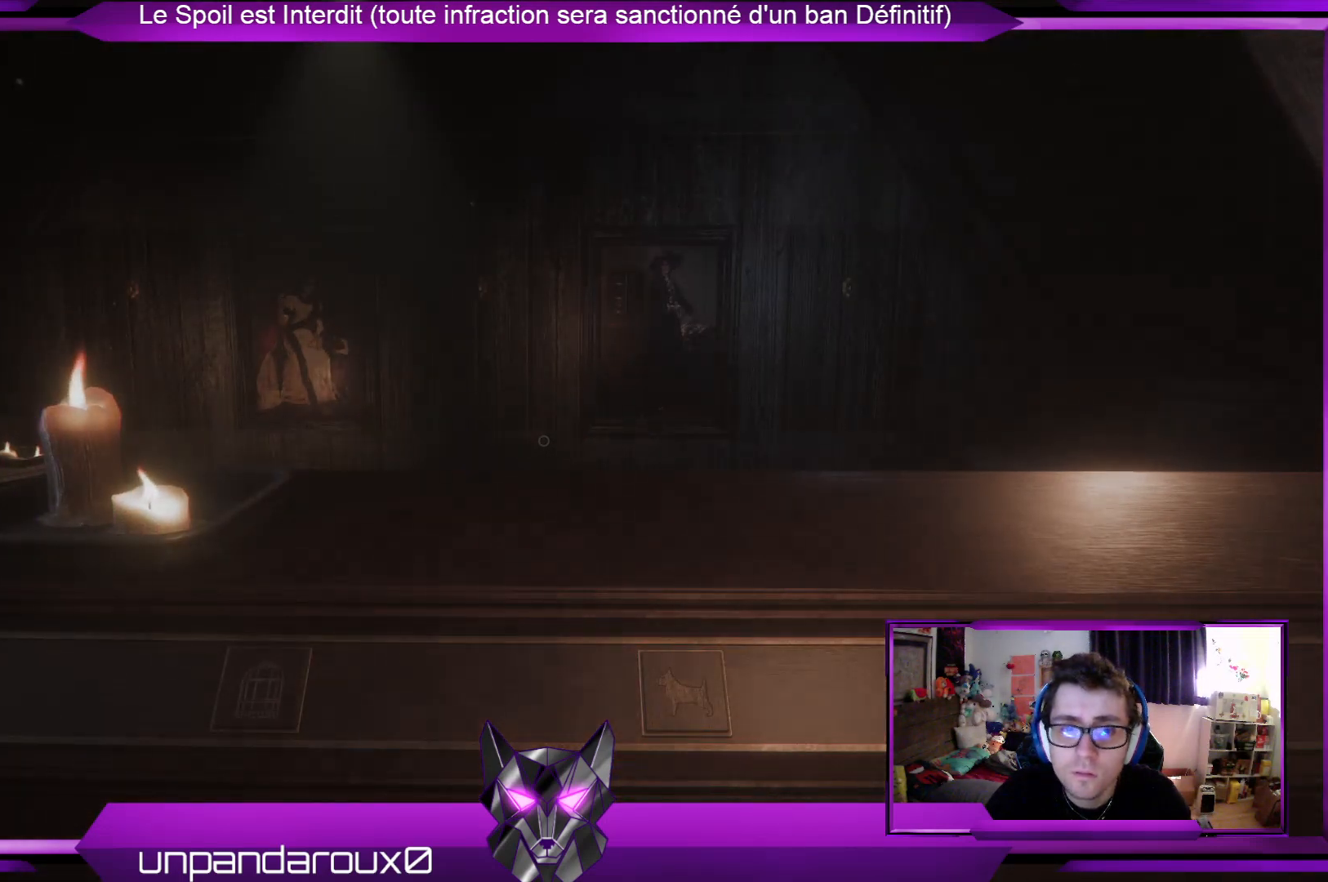
{"buttons": [], "left_stick": "left", "right_stick": "center", "events": [[468, "left_stick", "left"]]}
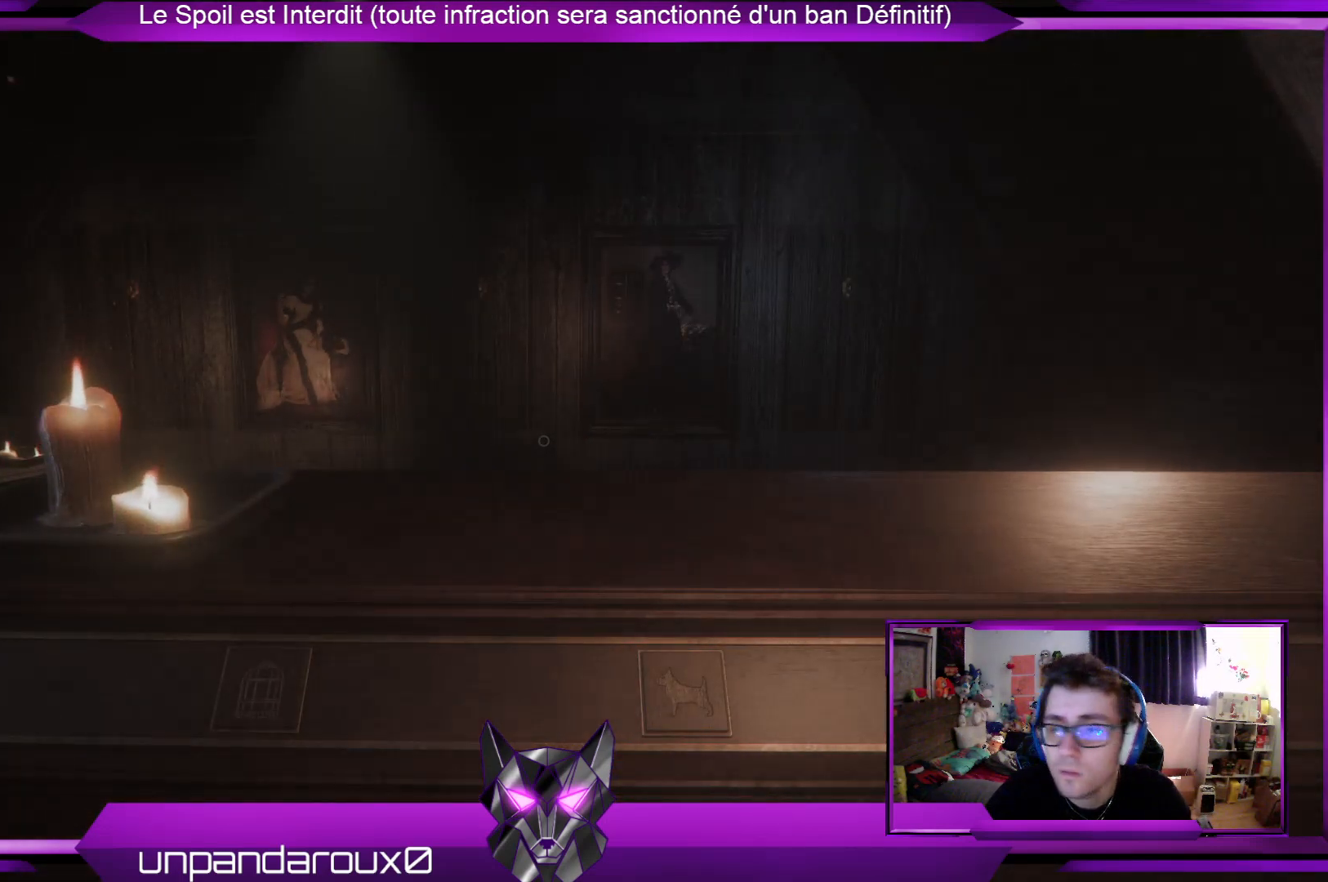
{"buttons": [], "left_stick": "left", "right_stick": "center", "events": []}
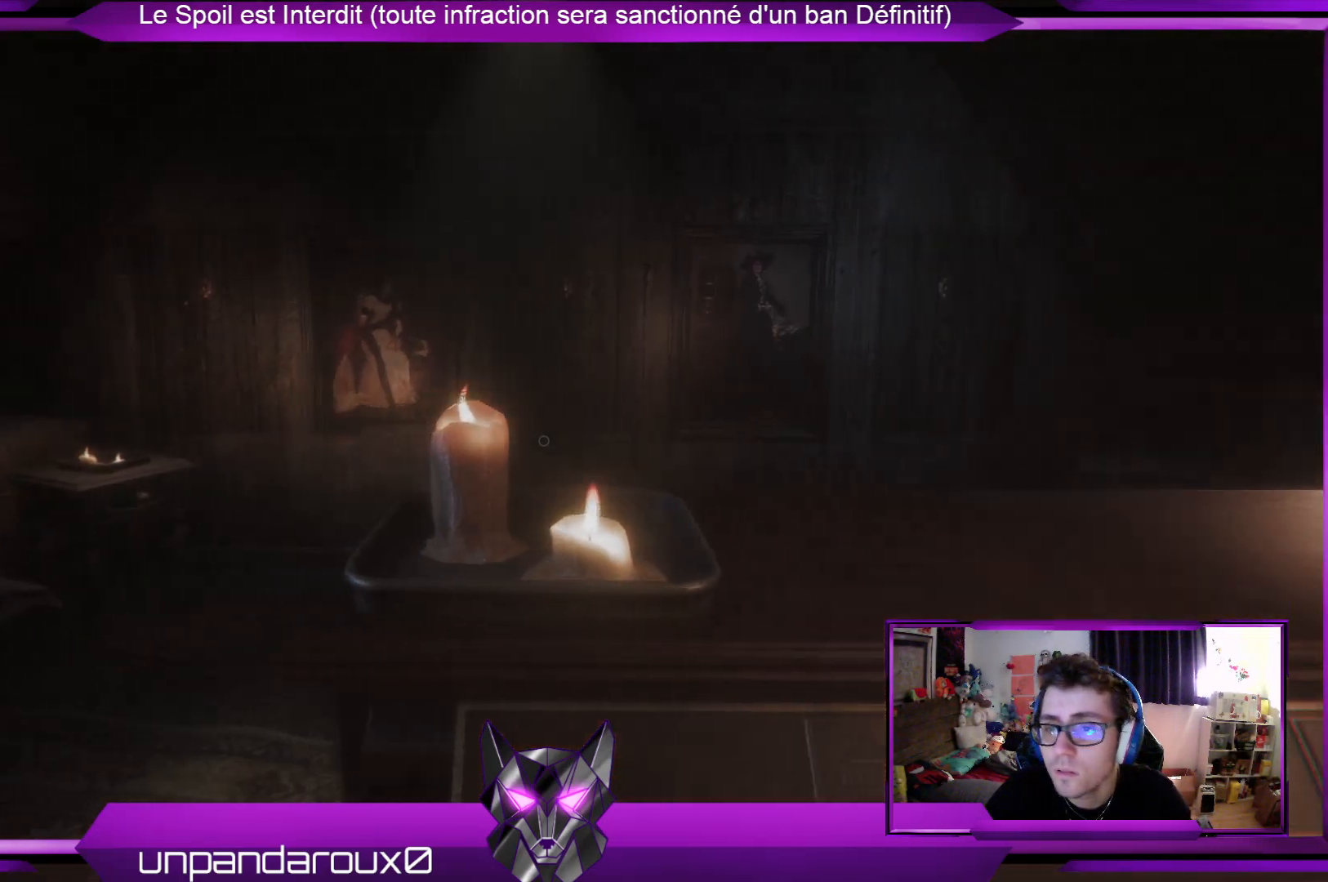
{"buttons": [], "left_stick": "up-left", "right_stick": "center", "events": [[234, "left_stick", "up-left"]]}
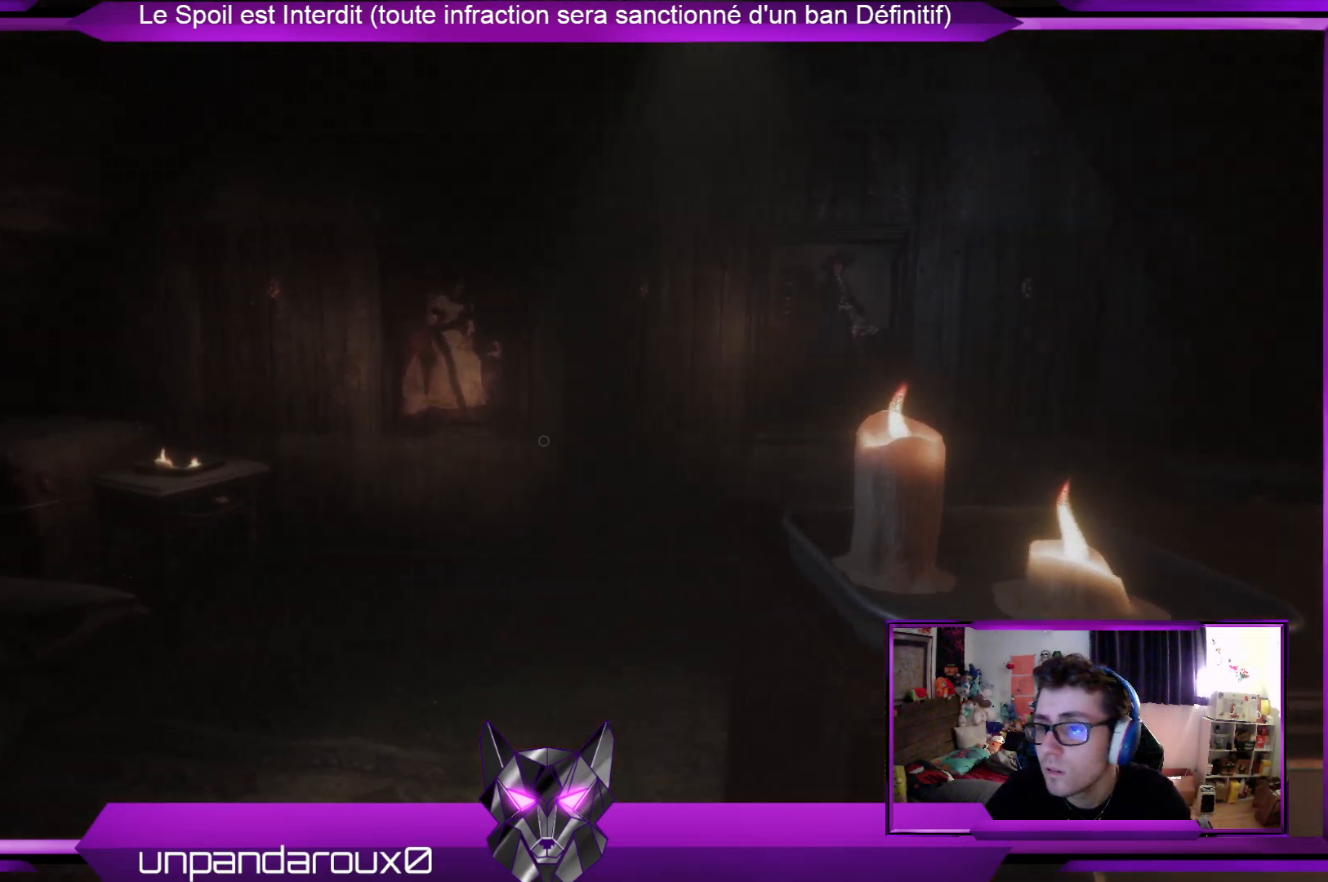
{"buttons": [], "left_stick": "up", "right_stick": "center", "events": [[100, "left_stick", "up"]]}
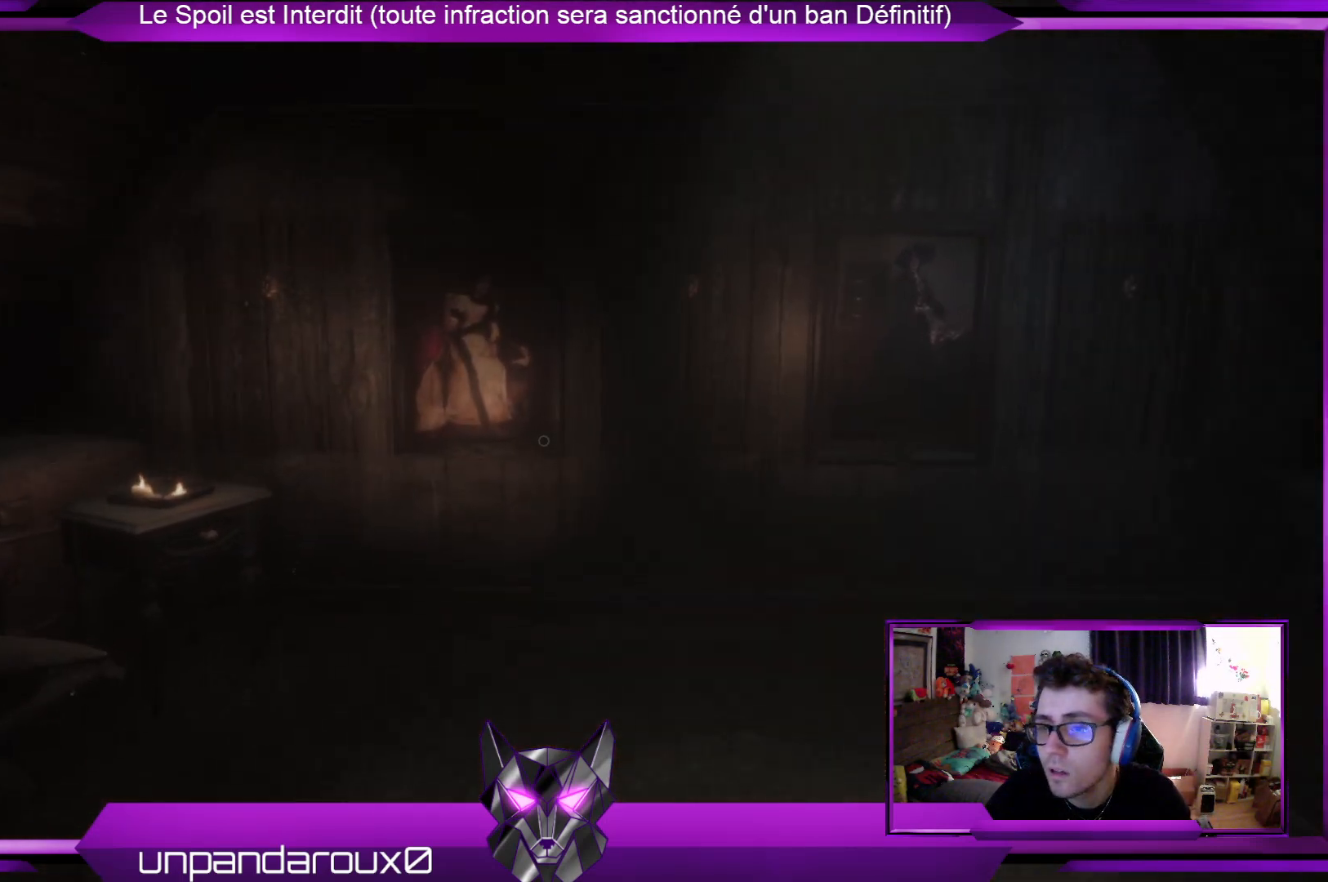
{"buttons": [], "left_stick": "up", "right_stick": "center", "events": []}
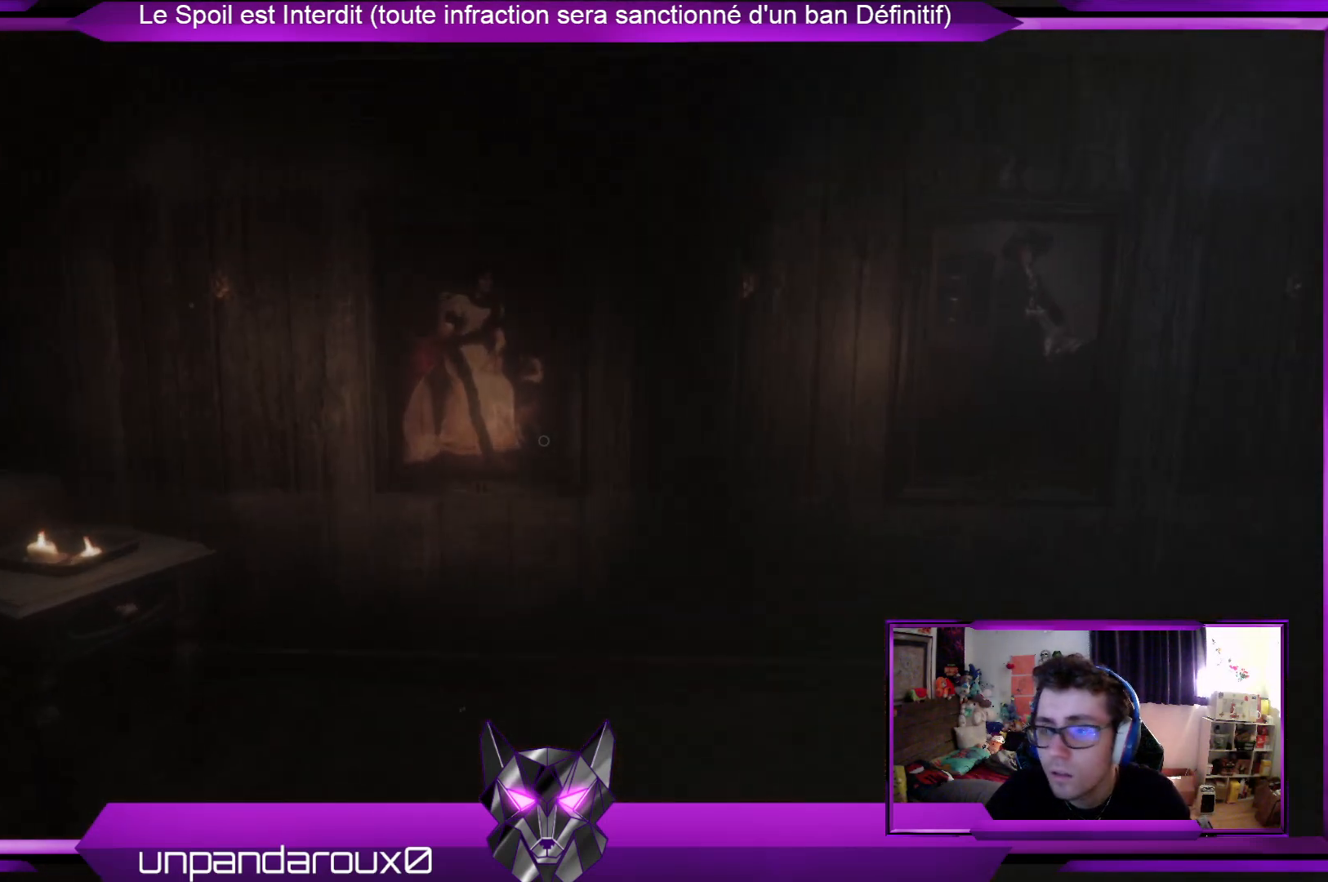
{"buttons": [], "left_stick": "up", "right_stick": "up-left", "events": [[401, "right_stick", "left"], [468, "right_stick", "up-left"]]}
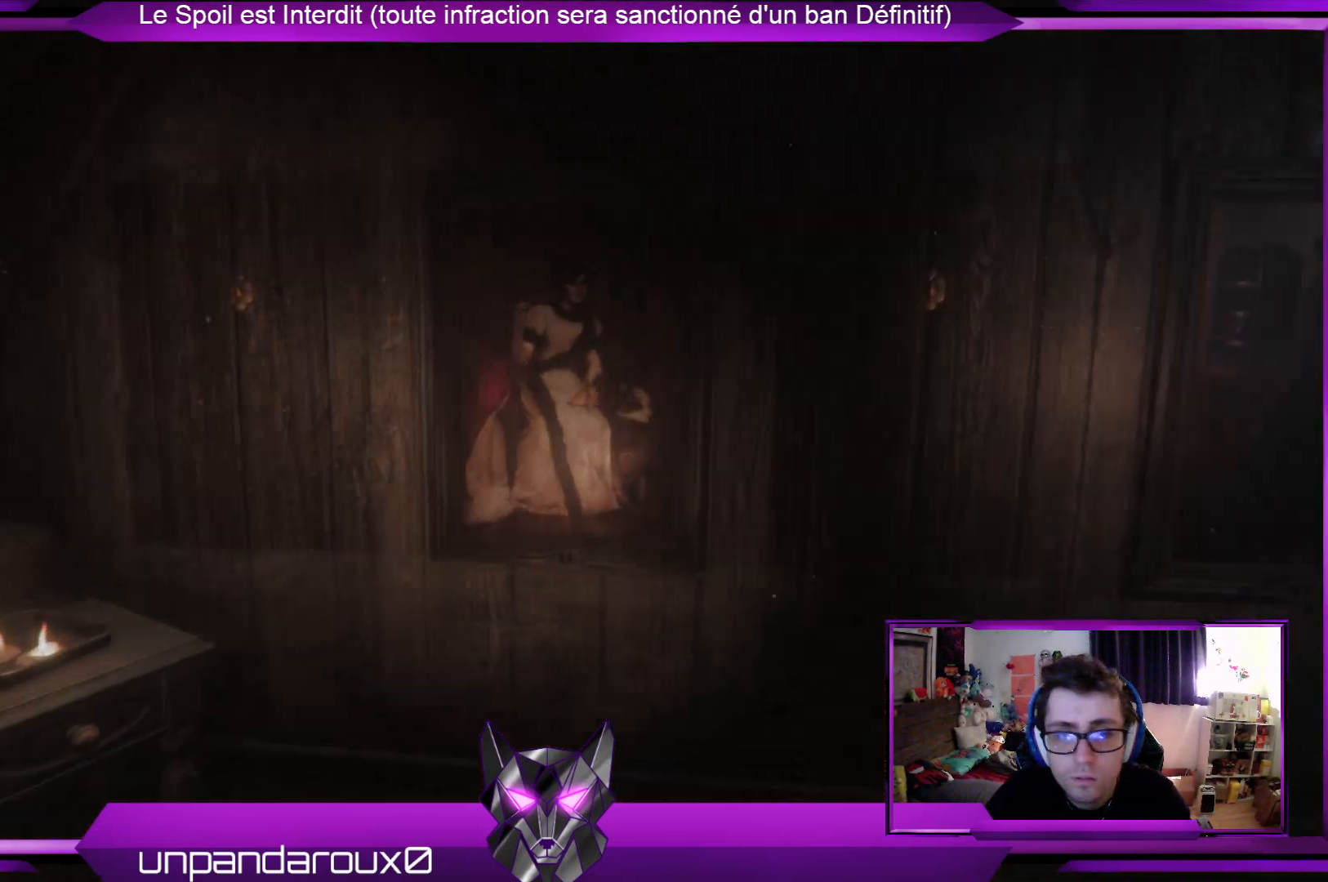
{"buttons": [], "left_stick": "up", "right_stick": "center", "events": [[134, "right_stick", "center"]]}
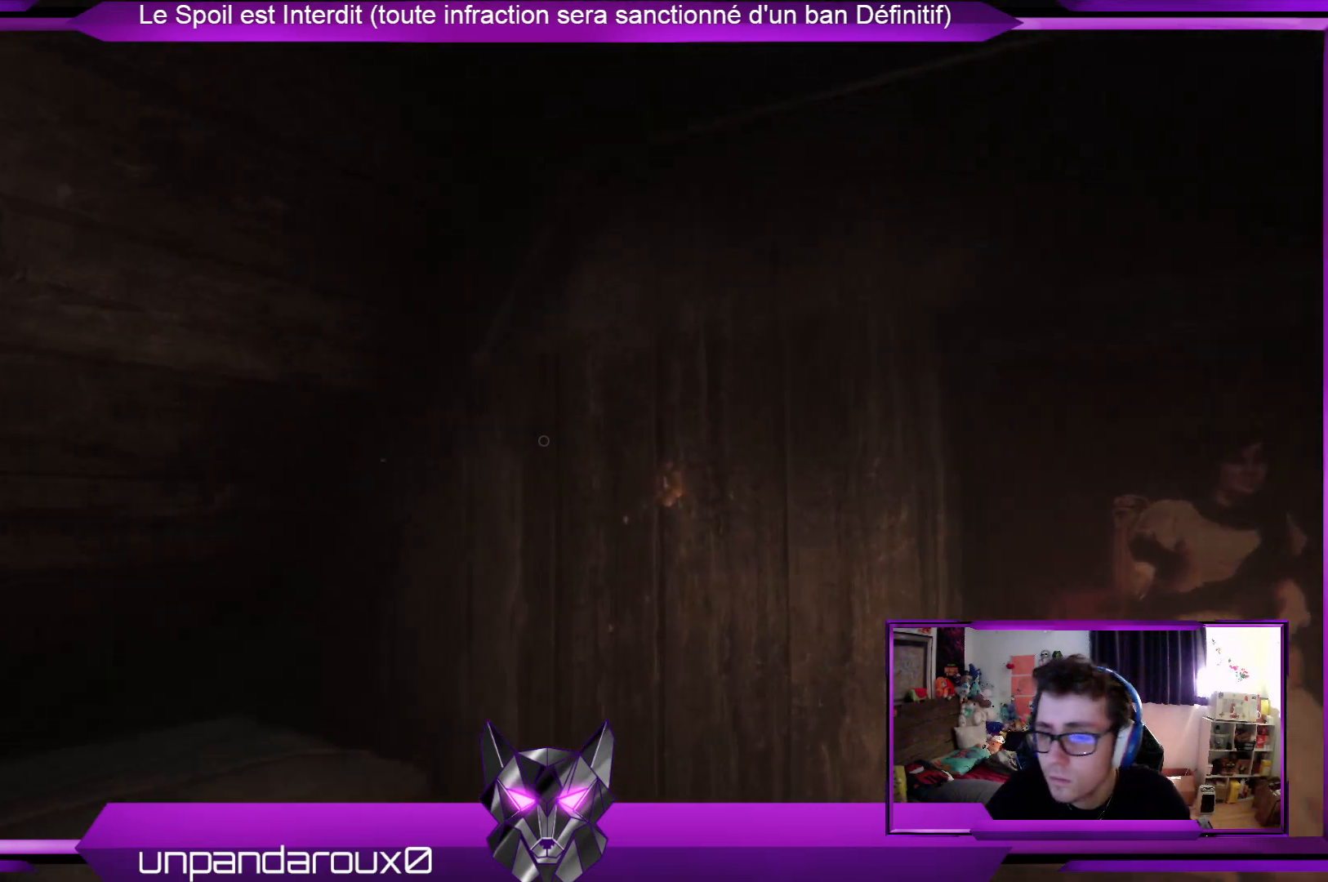
{"buttons": [], "left_stick": "up", "right_stick": "down-right", "events": [[334, "right_stick", "down"], [434, "right_stick", "down-right"]]}
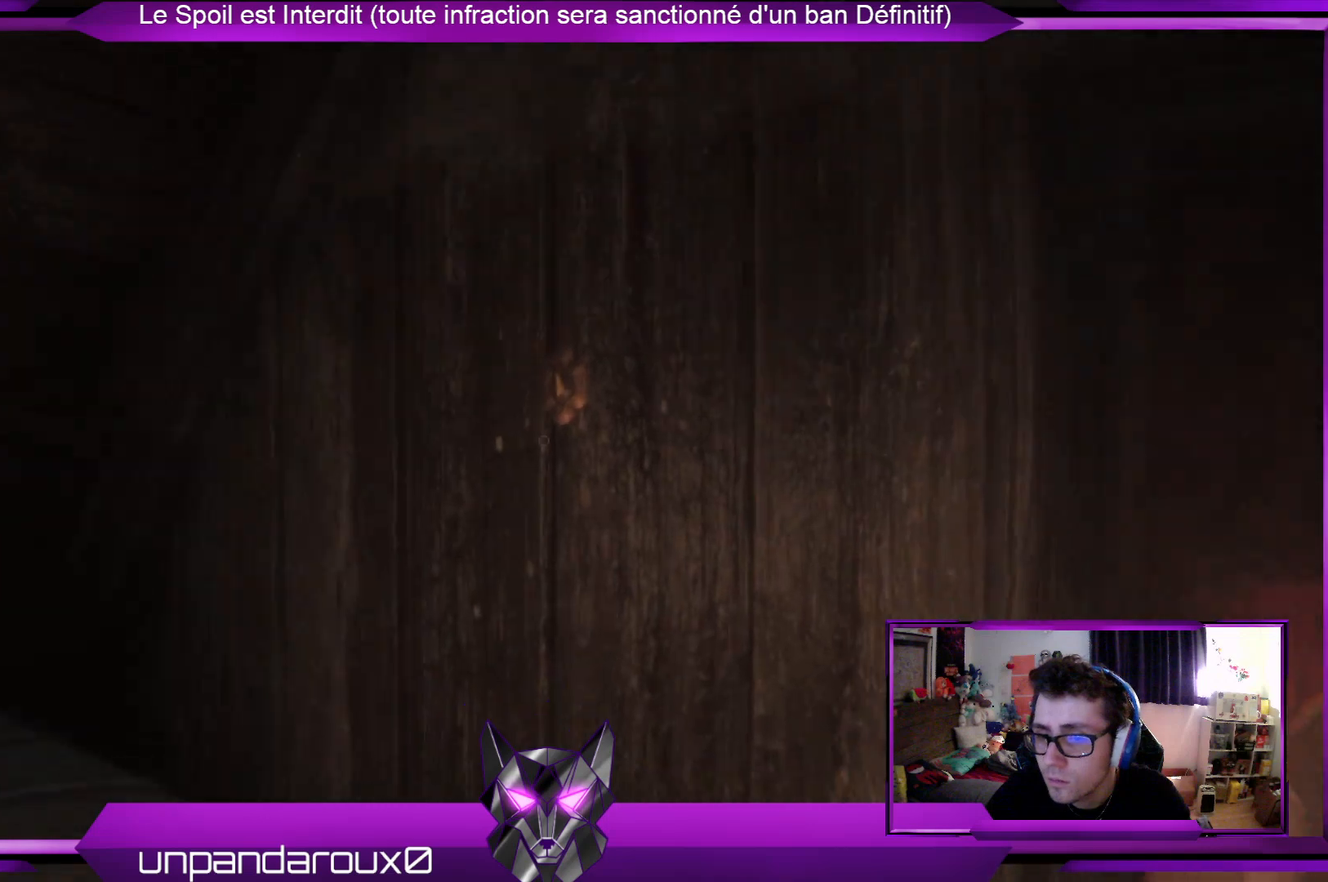
{"buttons": [], "left_stick": "down", "right_stick": "down-right", "events": [[67, "left_stick", "center"], [67, "right_stick", "center"], [435, "left_stick", "down"], [435, "right_stick", "down-right"]]}
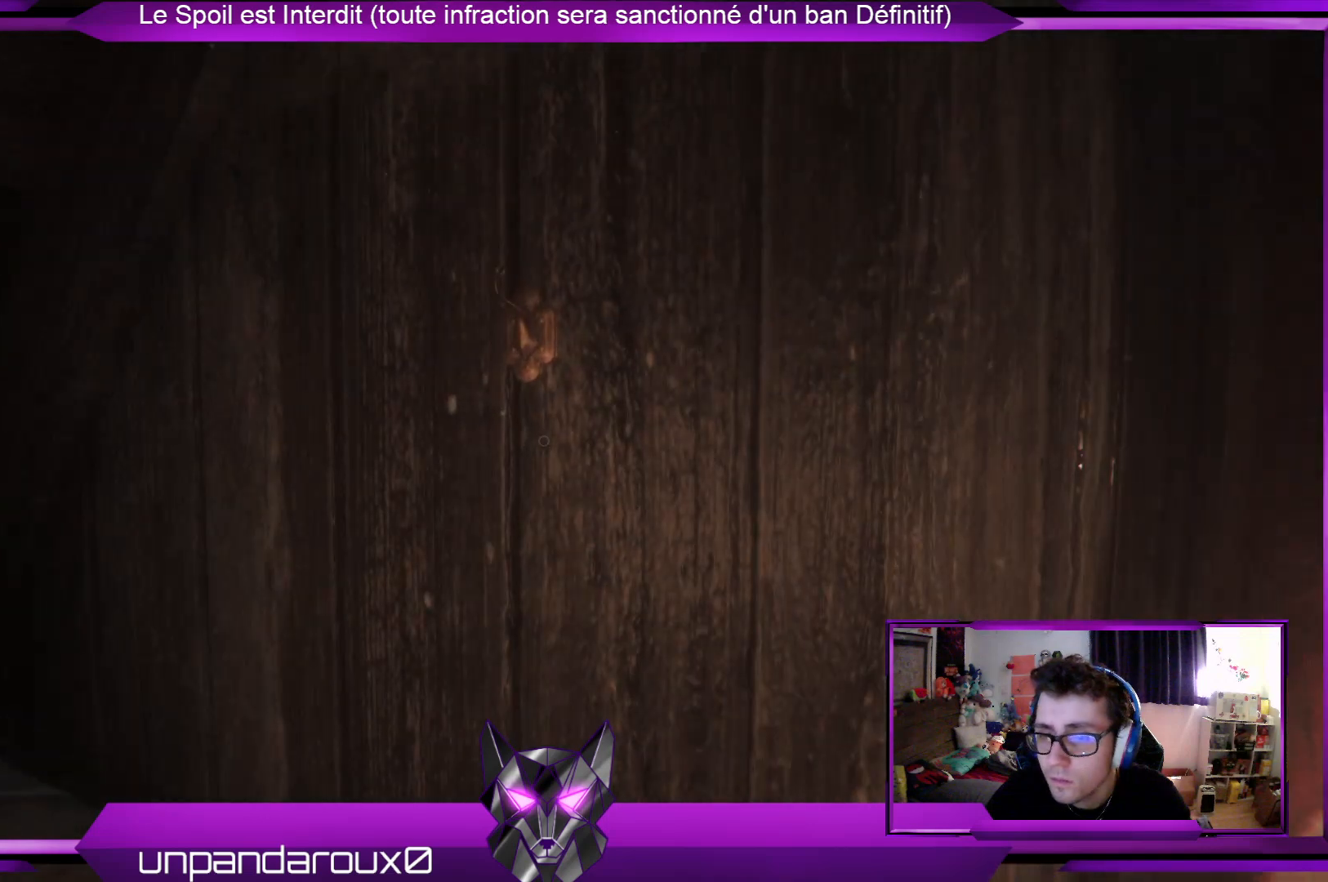
{"buttons": [], "left_stick": "center", "right_stick": "center", "events": [[34, "left_stick", "down-right"], [301, "right_stick", "center"], [334, "left_stick", "center"]]}
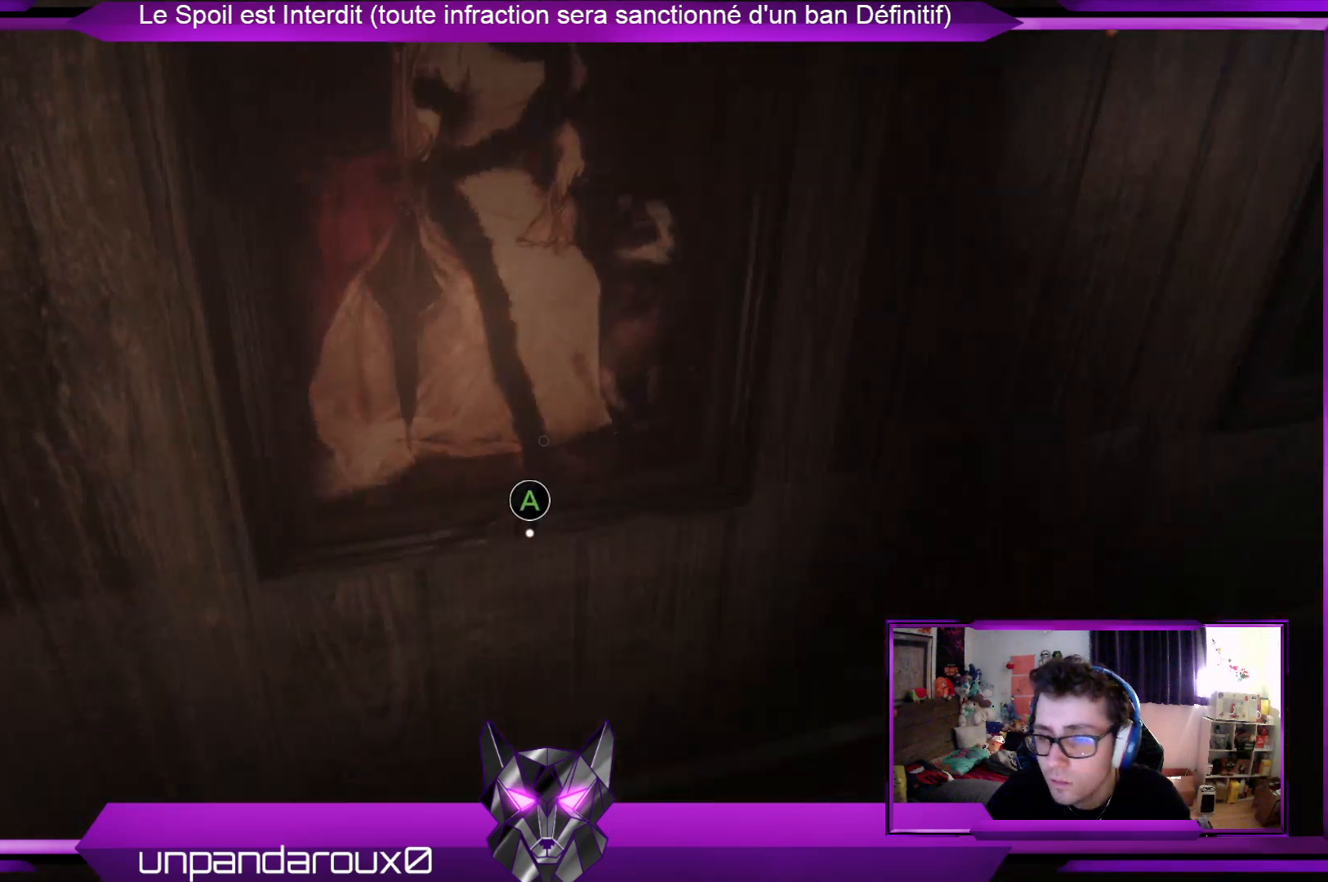
{"buttons": [], "left_stick": "center", "right_stick": "center", "events": [[234, "A", "down"], [401, "A", "up"]]}
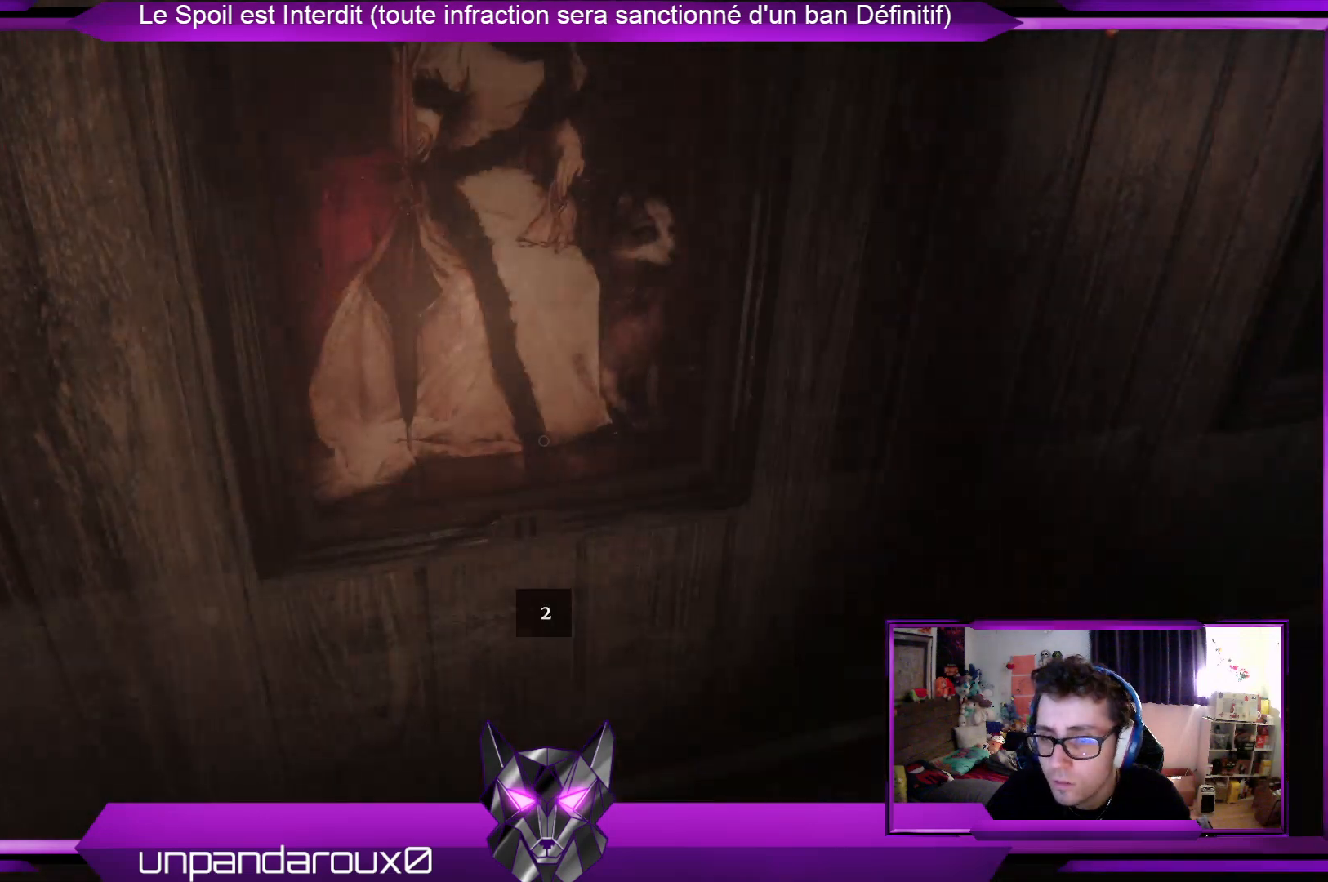
{"buttons": [], "left_stick": "center", "right_stick": "center", "events": []}
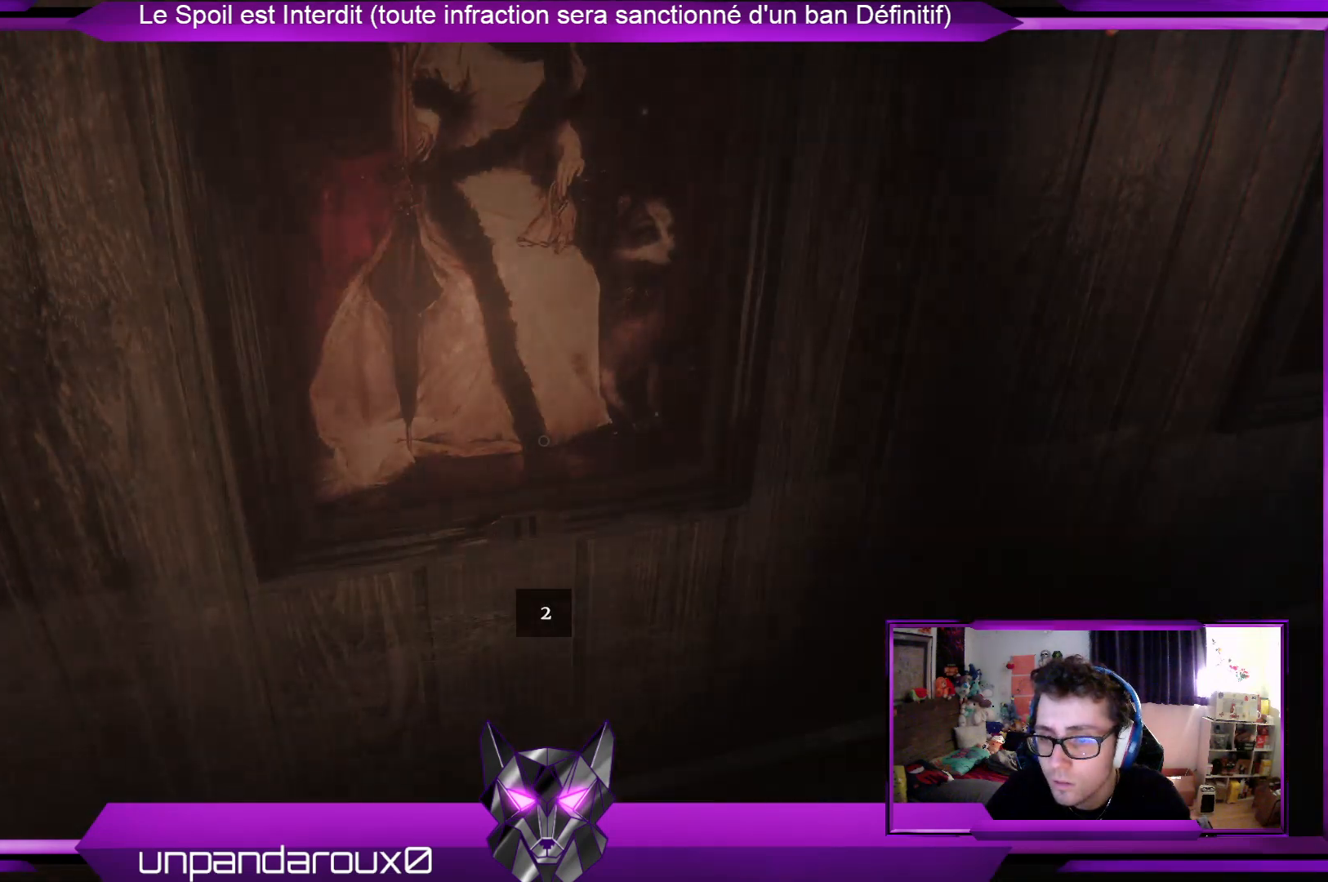
{"buttons": [], "left_stick": "down-right", "right_stick": "center", "events": [[201, "left_stick", "down-right"], [301, "right_stick", "left"], [502, "right_stick", "center"]]}
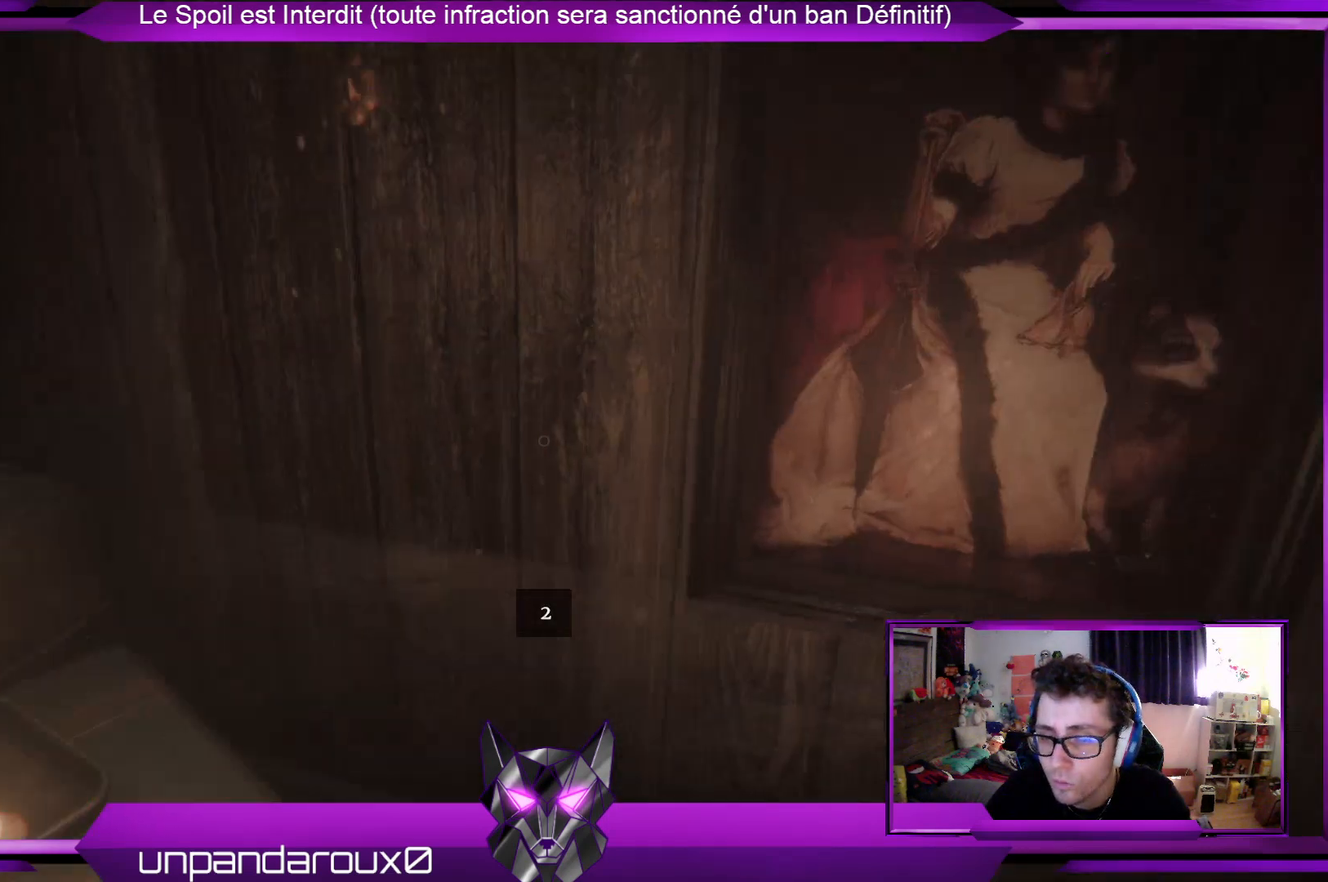
{"buttons": [], "left_stick": "down-right", "right_stick": "right", "events": [[468, "right_stick", "right"]]}
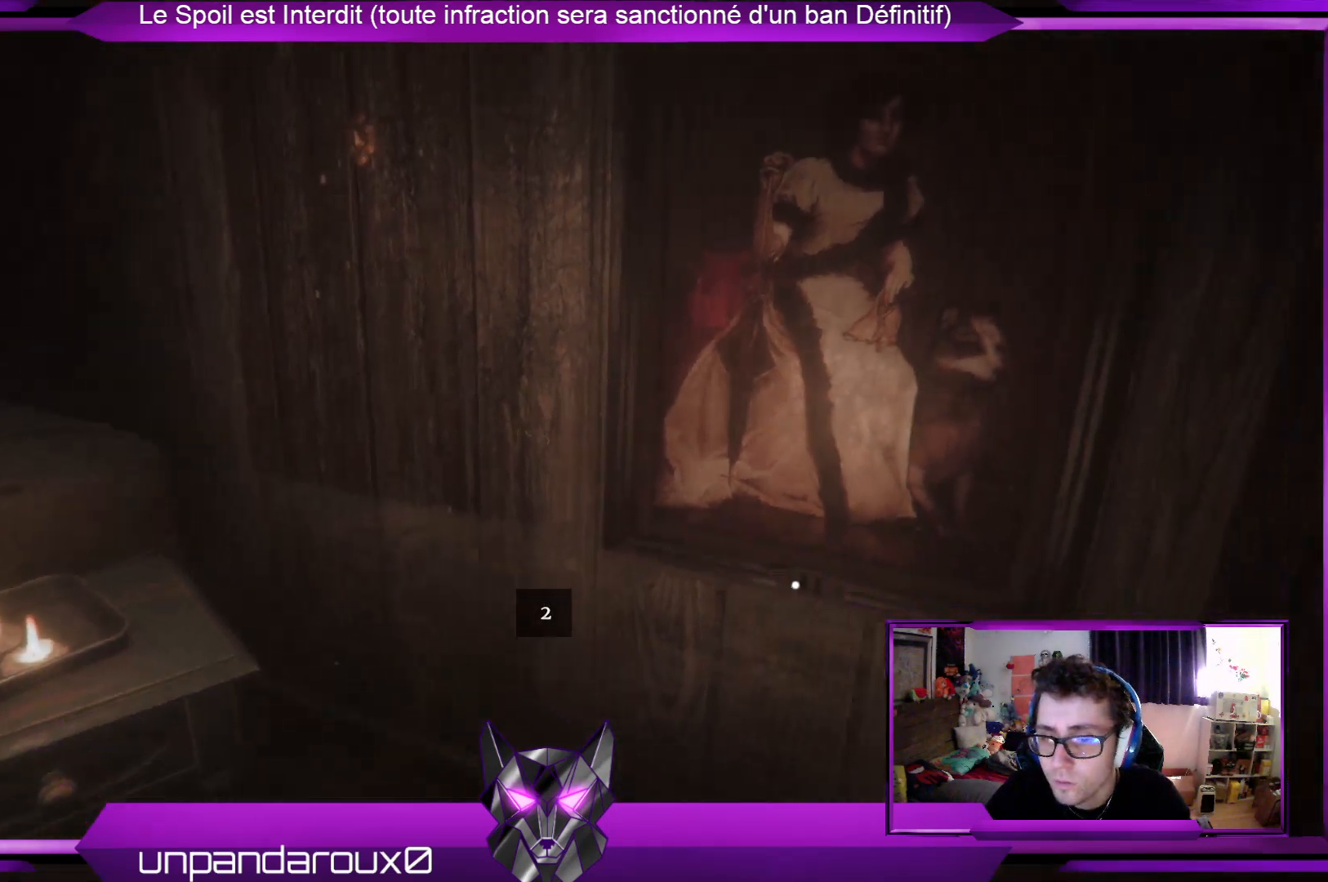
{"buttons": [], "left_stick": "up-right", "right_stick": "center", "events": [[100, "left_stick", "right"], [234, "left_stick", "up-right"], [234, "right_stick", "center"]]}
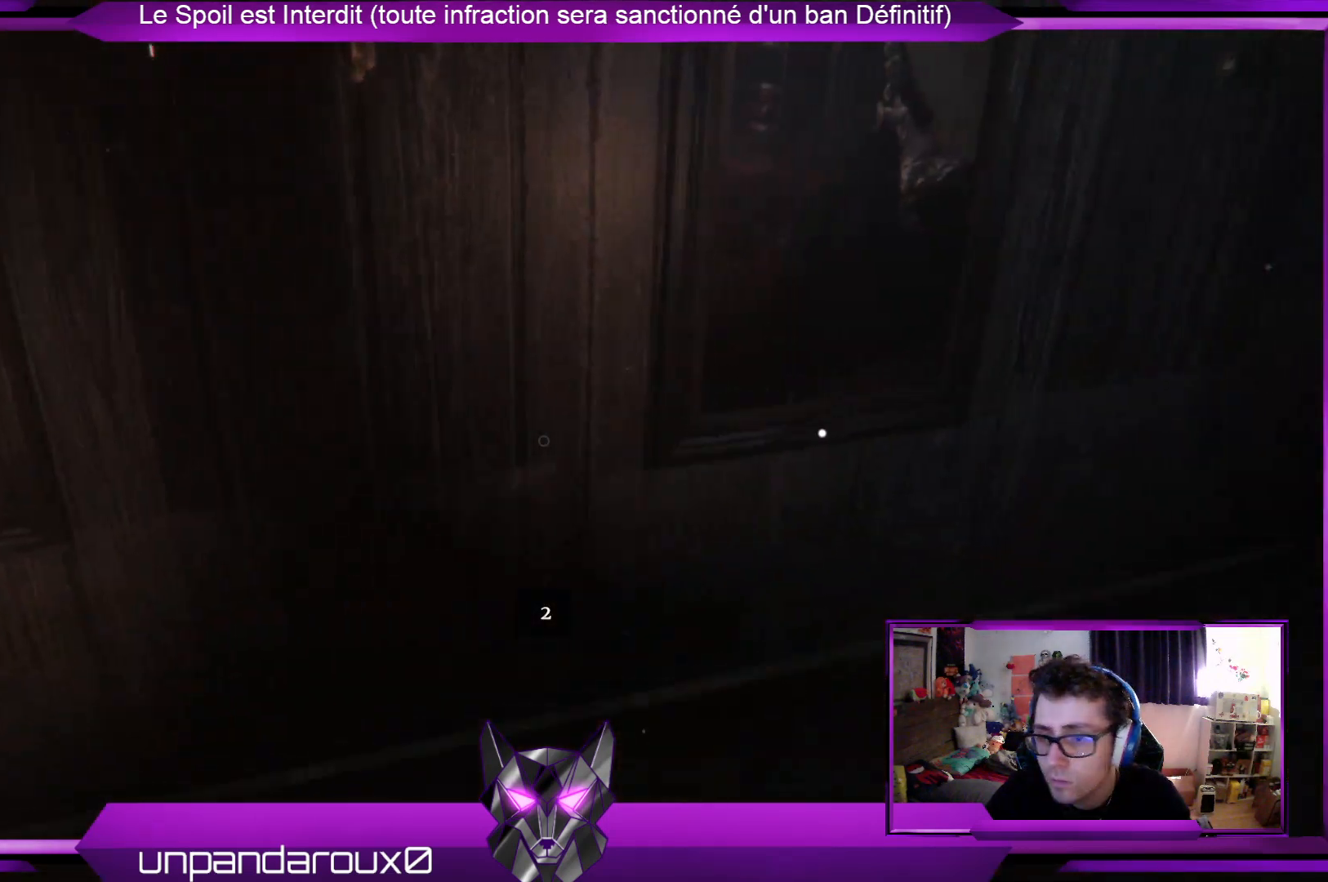
{"buttons": [], "left_stick": "up-right", "right_stick": "center", "events": []}
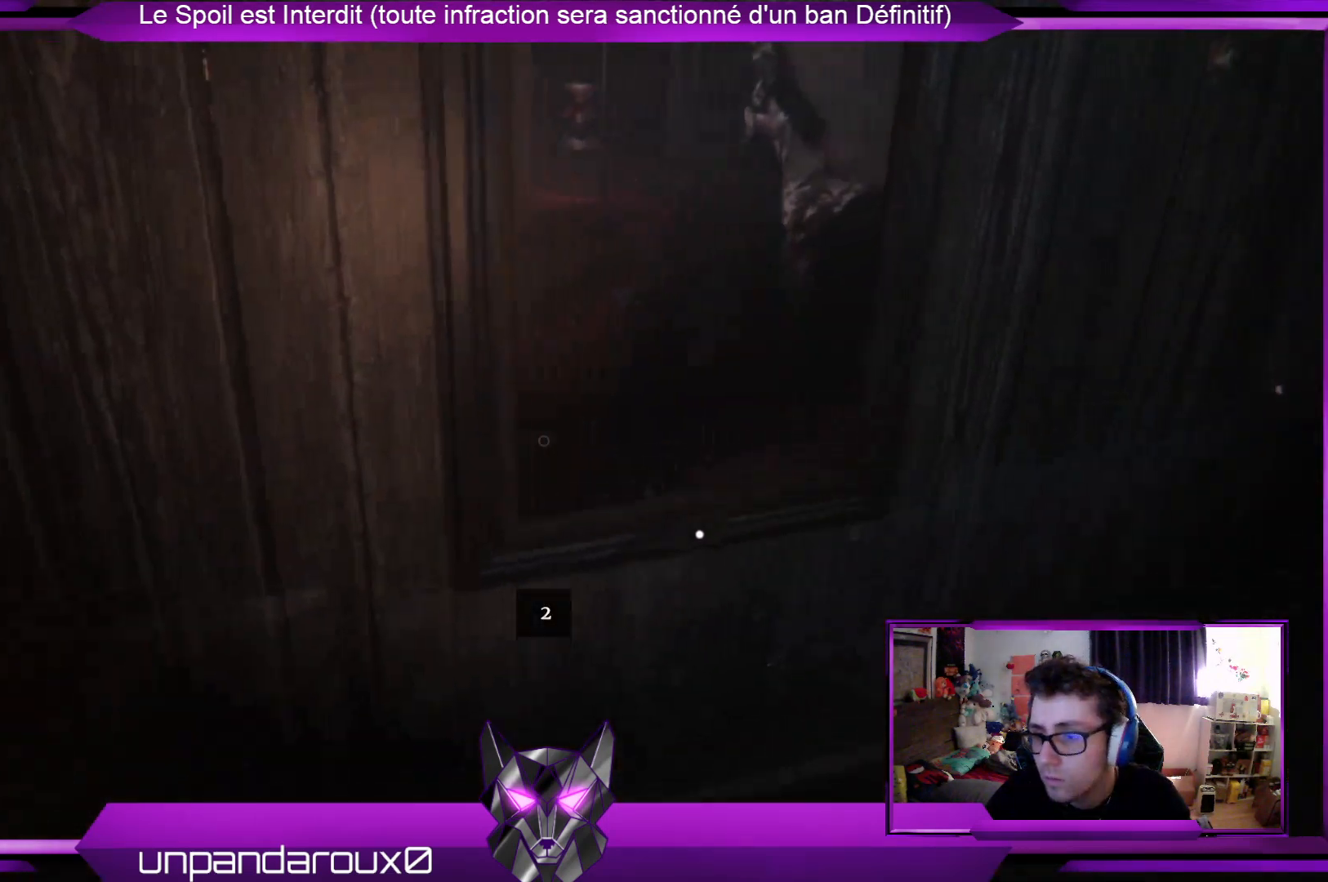
{"buttons": [], "left_stick": "center", "right_stick": "center", "events": [[167, "left_stick", "center"], [201, "A", "down"], [368, "A", "up"]]}
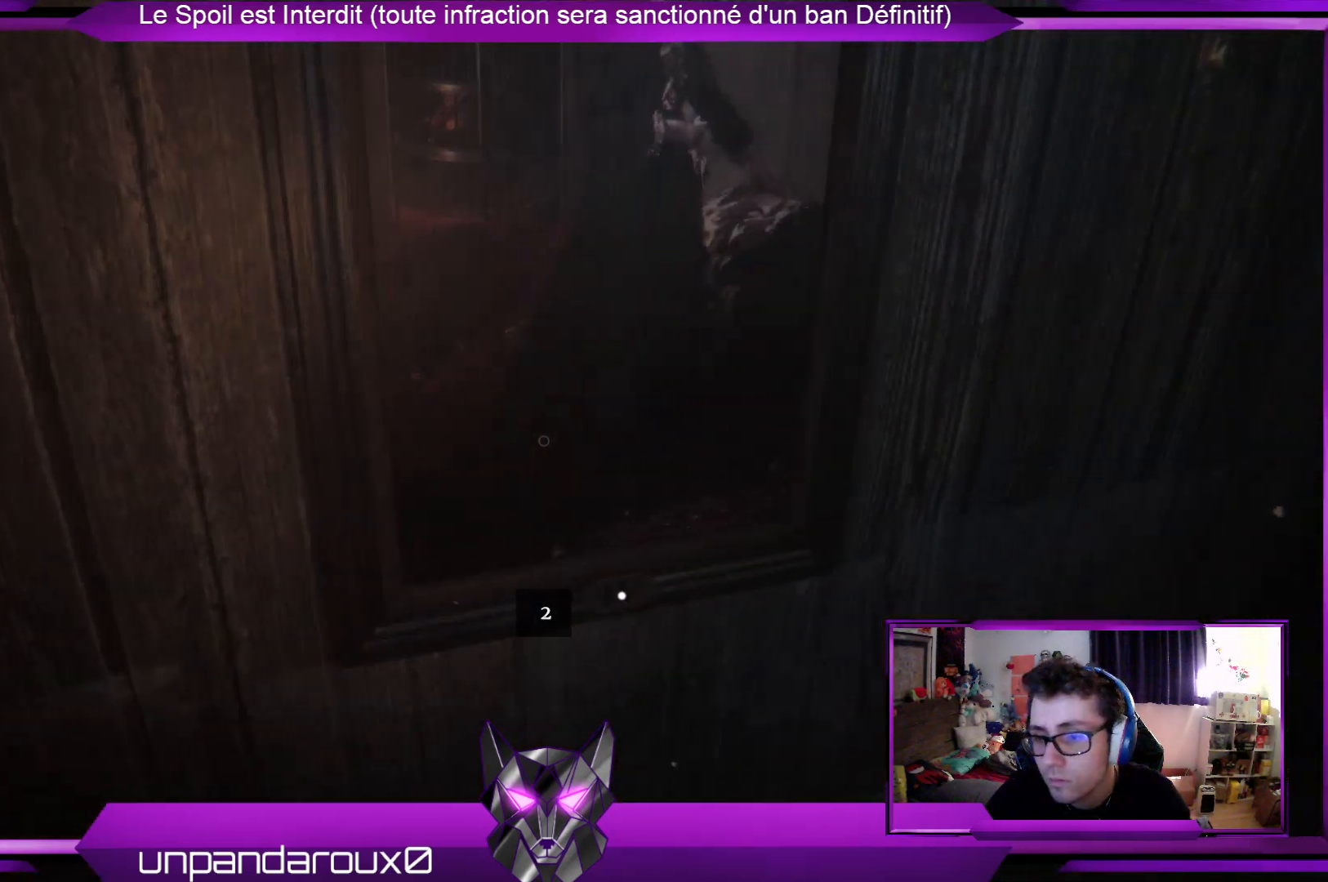
{"buttons": [], "left_stick": "center", "right_stick": "center", "events": [[335, "left_stick", "right"], [335, "right_stick", "down"], [468, "left_stick", "center"], [502, "right_stick", "center"]]}
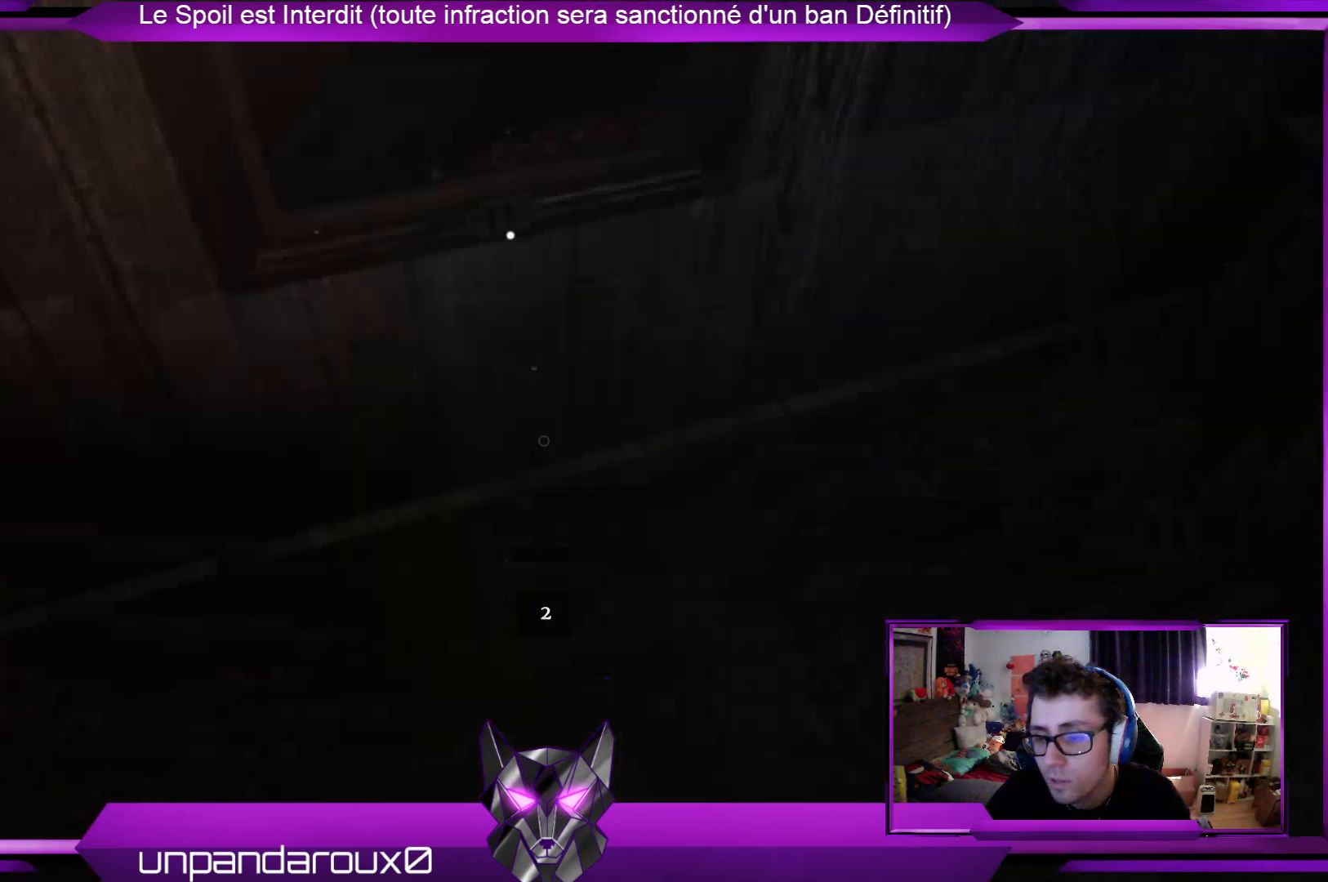
{"buttons": [], "left_stick": "center", "right_stick": "center", "events": [[134, "left_stick", "up-left"], [401, "left_stick", "center"]]}
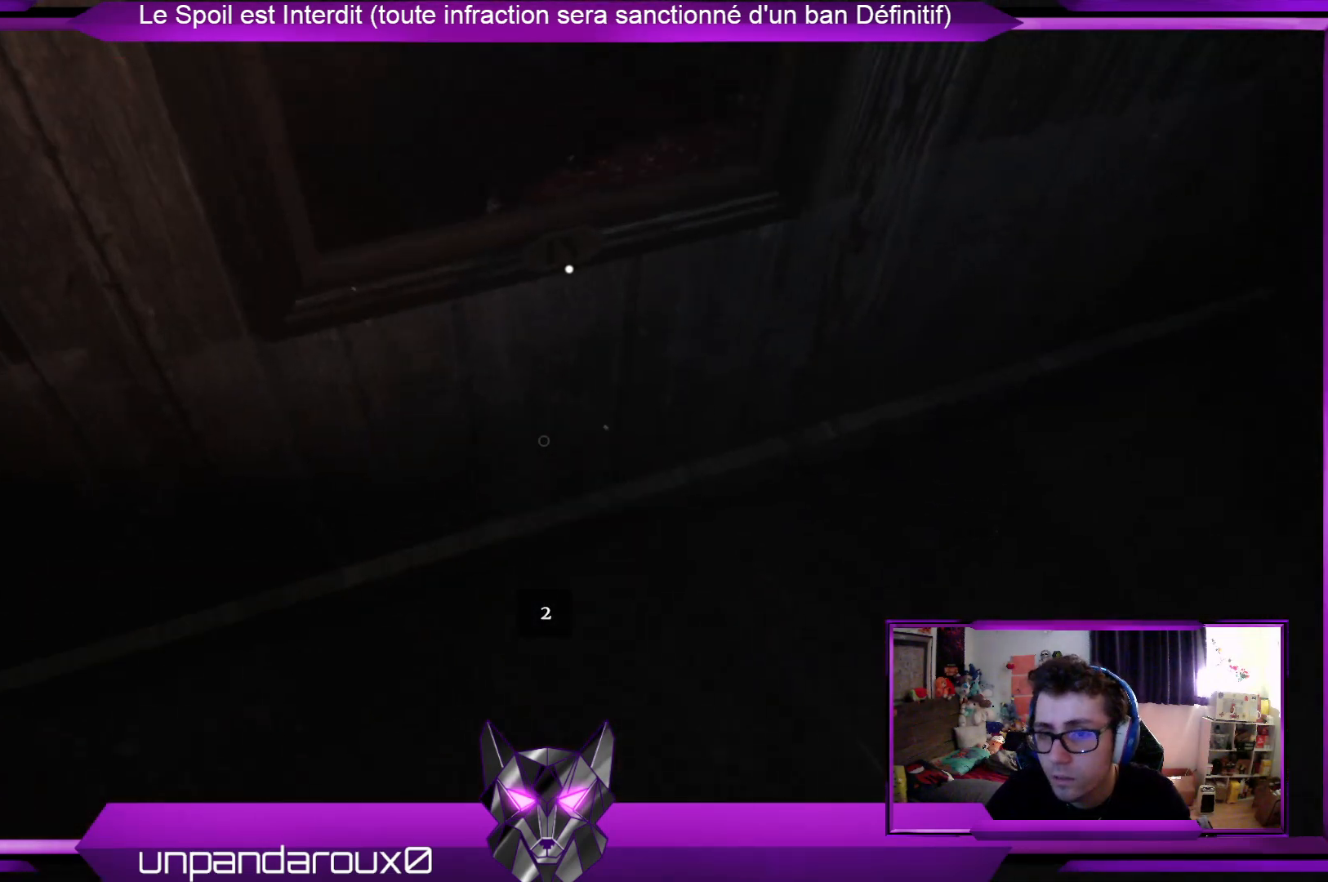
{"buttons": ["A"], "left_stick": "center", "right_stick": "center", "events": [[134, "left_stick", "up"], [234, "right_stick", "up"], [301, "left_stick", "center"], [335, "right_stick", "center"], [435, "A", "down"]]}
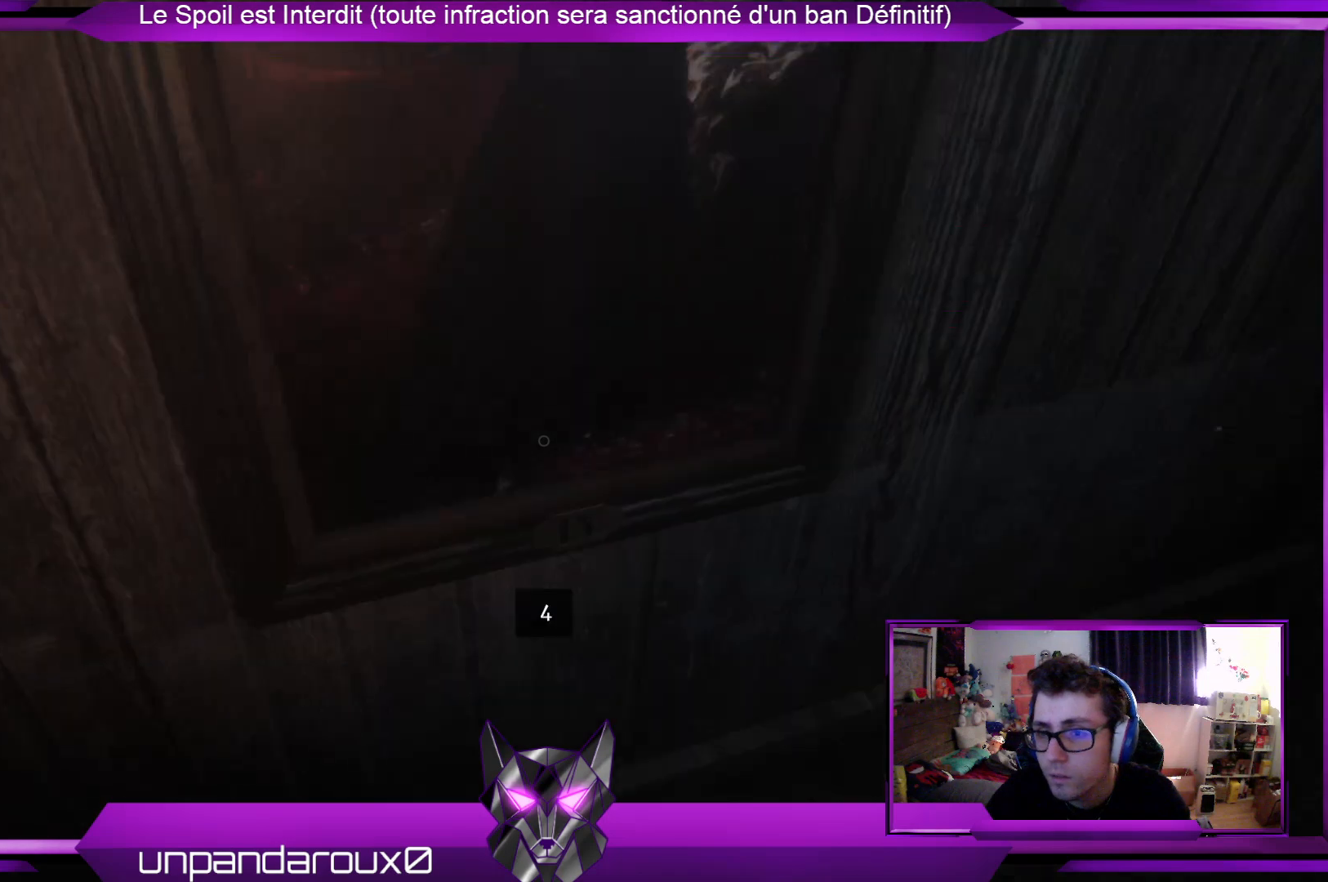
{"buttons": [], "left_stick": "center", "right_stick": "center", "events": [[33, "A", "up"]]}
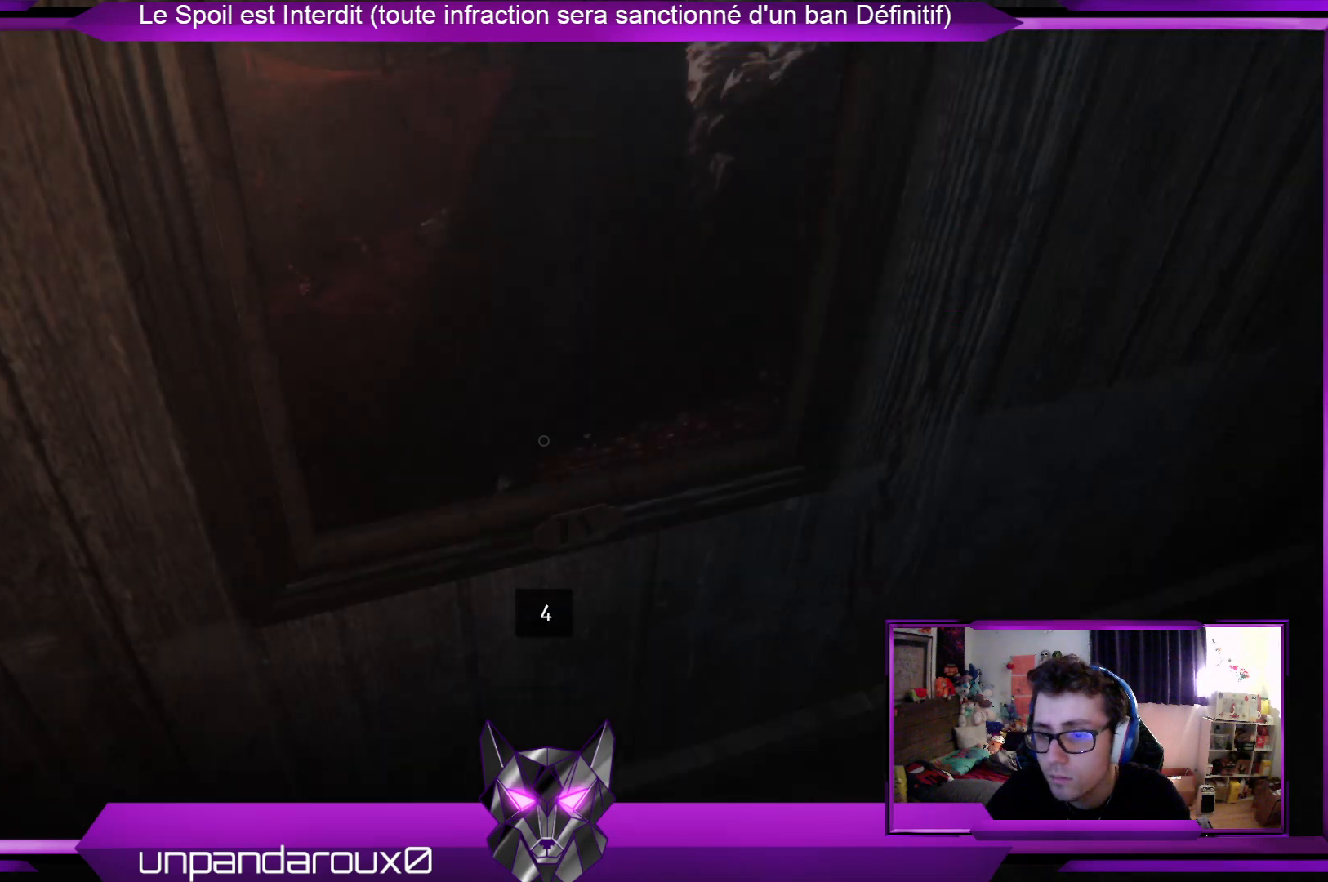
{"buttons": [], "left_stick": "down-right", "right_stick": "center", "events": [[100, "left_stick", "down-right"], [134, "right_stick", "up-right"], [301, "right_stick", "center"]]}
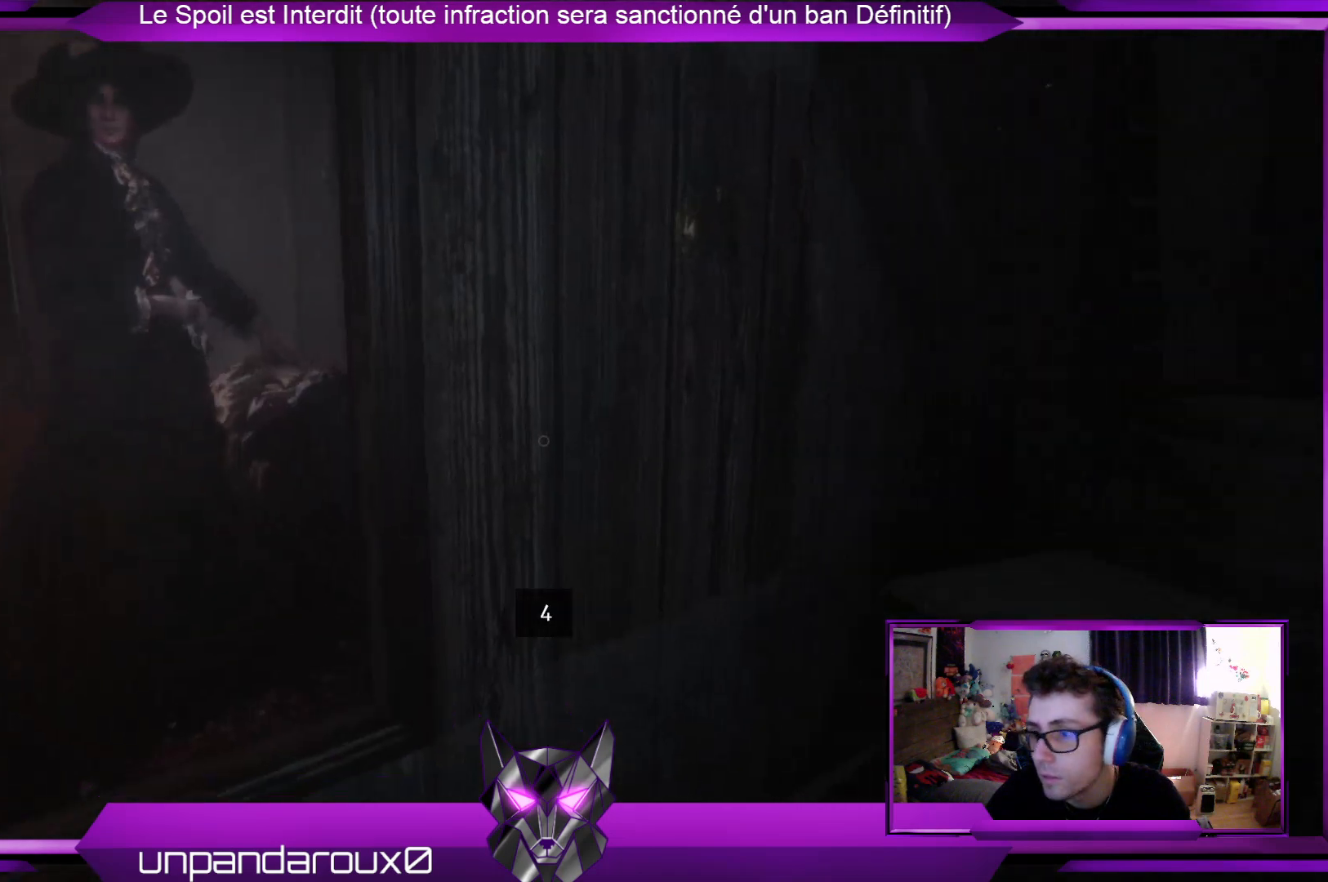
{"buttons": [], "left_stick": "down", "right_stick": "center", "events": [[100, "left_stick", "center"], [334, "left_stick", "down"]]}